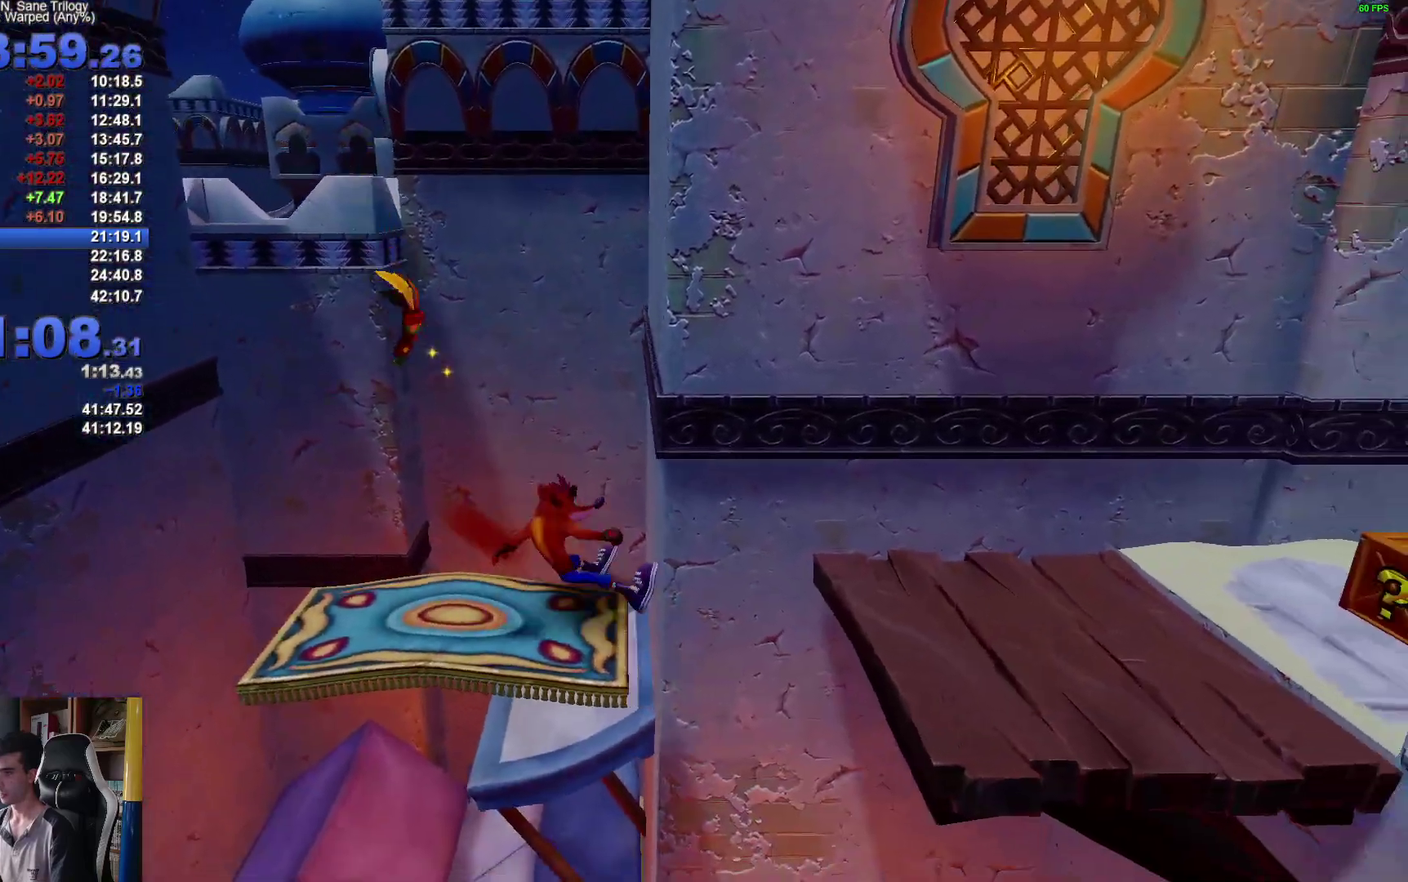
Gameplay with a controller (Xbox layout); each line is a JSON object with the inputs held at the frame after it. "events" lists button and stick changes between this image and that frame as [ms after this image, input, new state], when the widget could be followed in between.
{"buttons": [], "left_stick": "right", "right_stick": "center", "events": [[133, "A", "up"], [133, "R1", "up"]]}
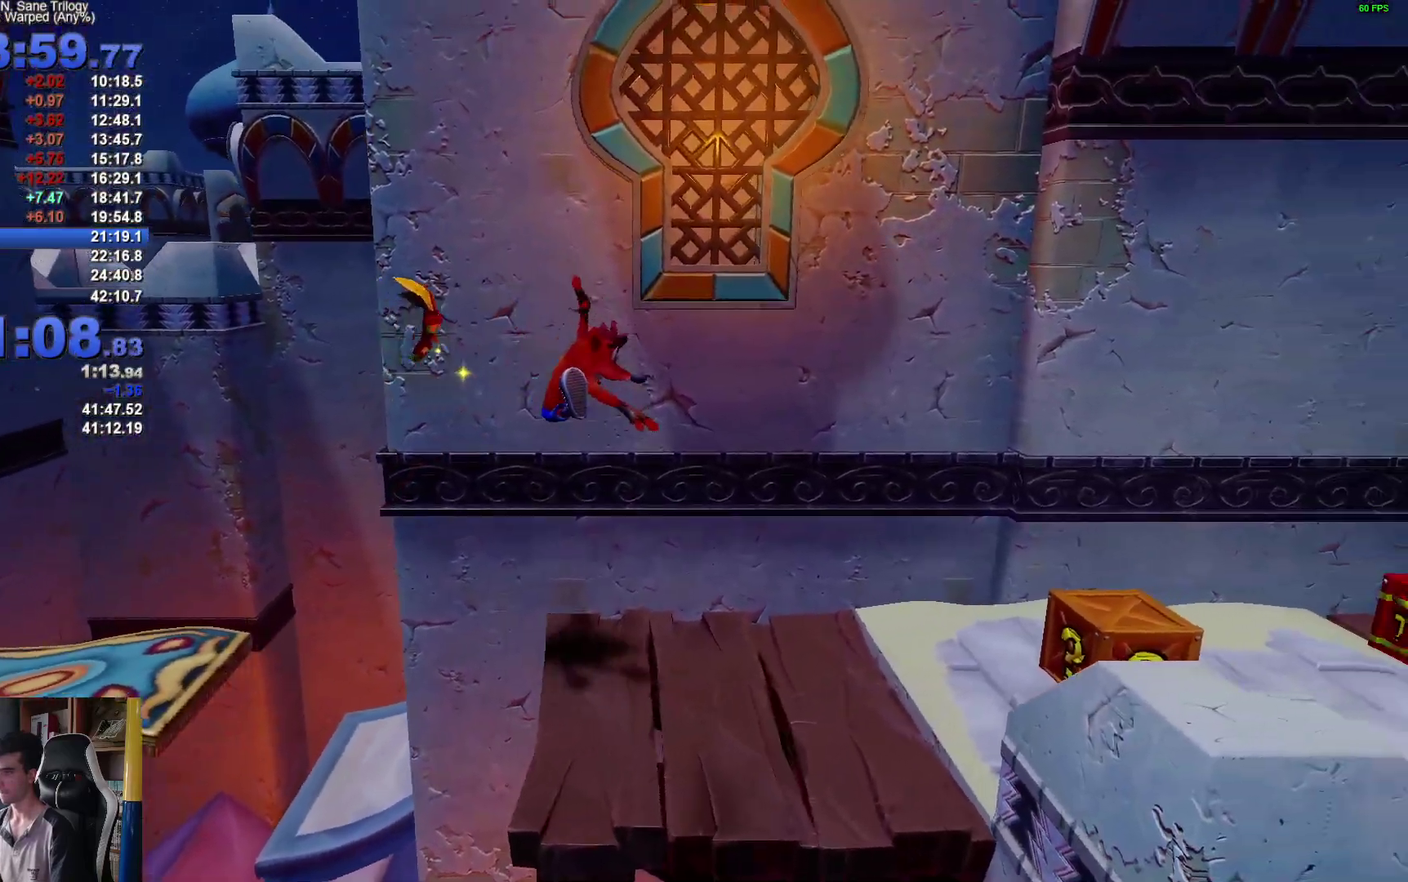
{"buttons": [], "left_stick": "right", "right_stick": "center", "events": [[267, "R1", "down"], [367, "X", "down"], [383, "R1", "up"], [500, "X", "up"]]}
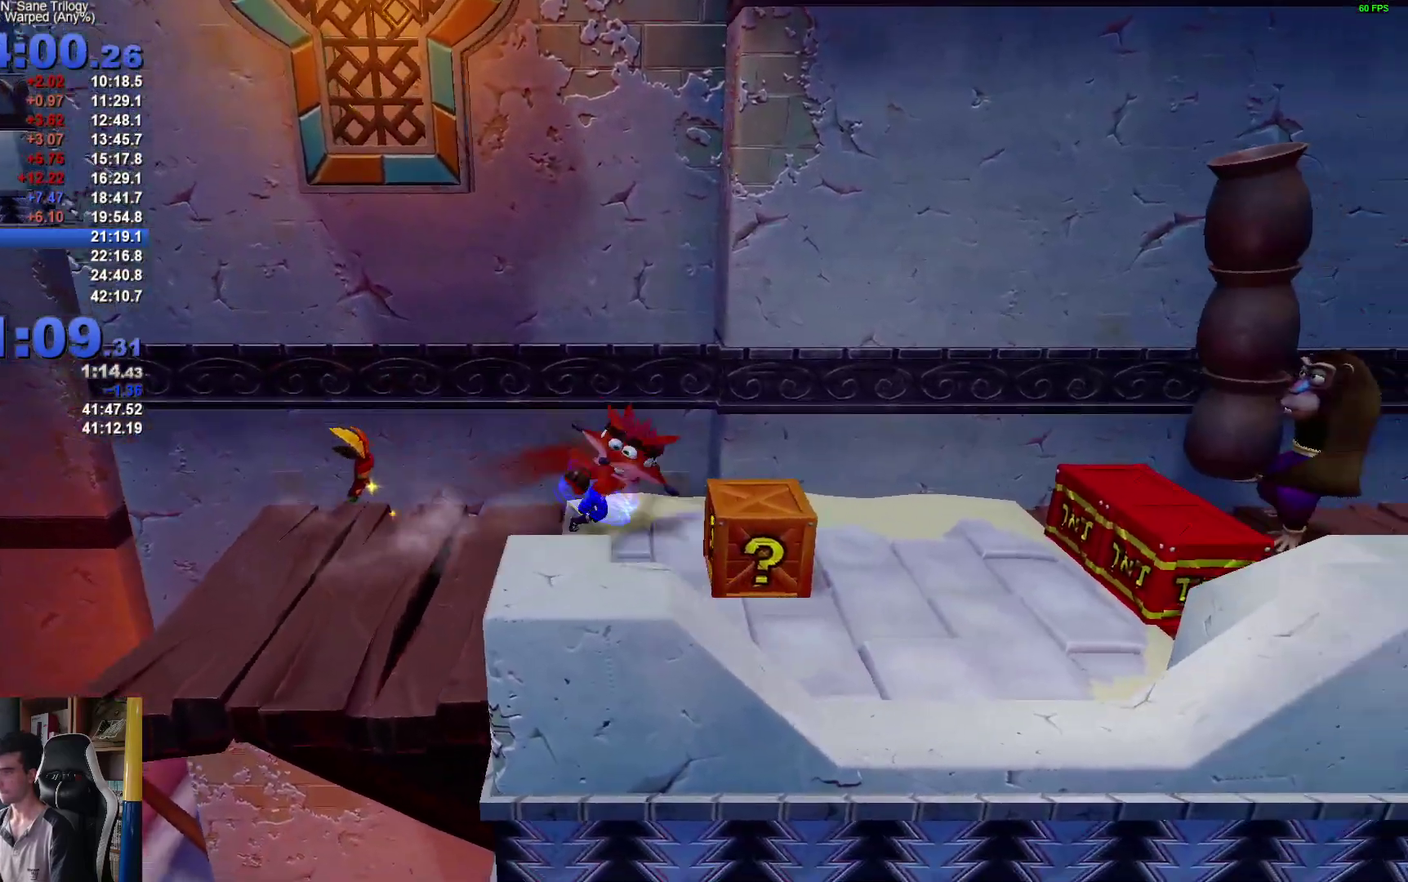
{"buttons": ["R1"], "left_stick": "up-right", "right_stick": "center", "events": [[17, "left_stick", "up-right"], [417, "R1", "down"]]}
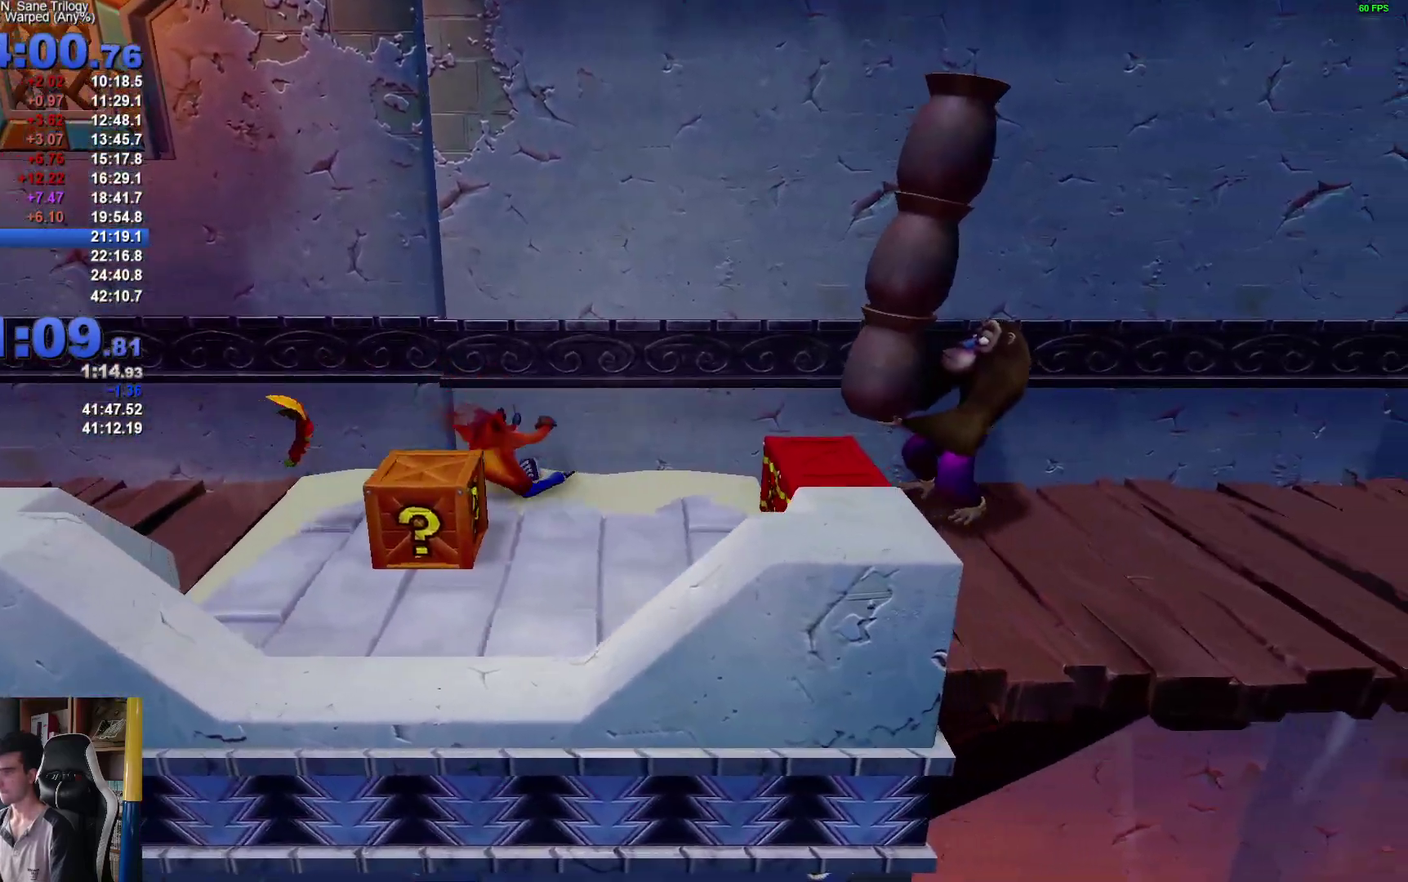
{"buttons": ["A", "X", "R1"], "left_stick": "right", "right_stick": "center", "events": [[33, "A", "down"], [33, "left_stick", "right"], [83, "X", "down"]]}
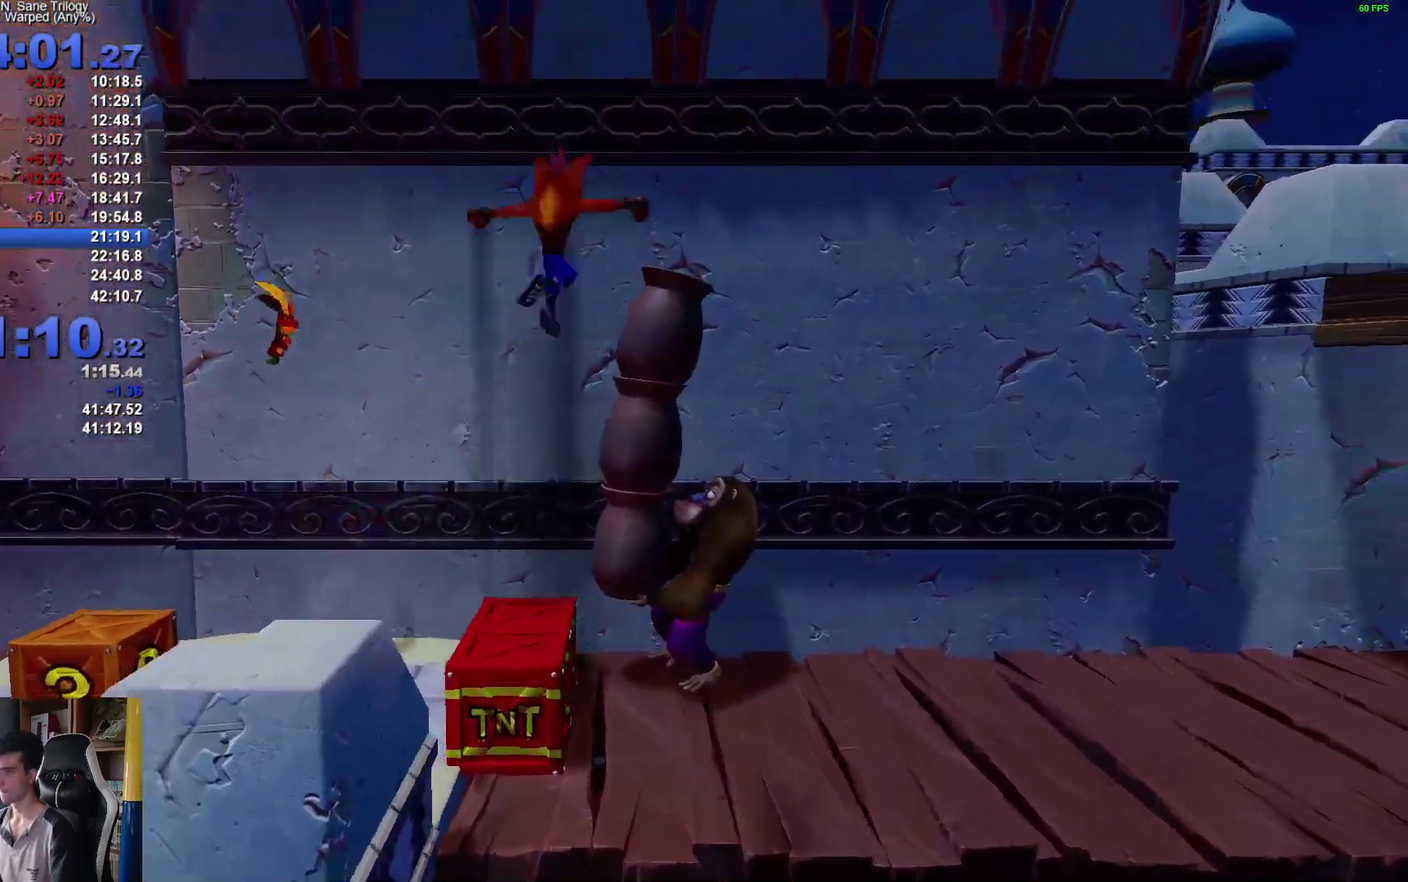
{"buttons": [], "left_stick": "right", "right_stick": "center", "events": [[50, "R1", "up"], [67, "A", "up"], [67, "X", "up"]]}
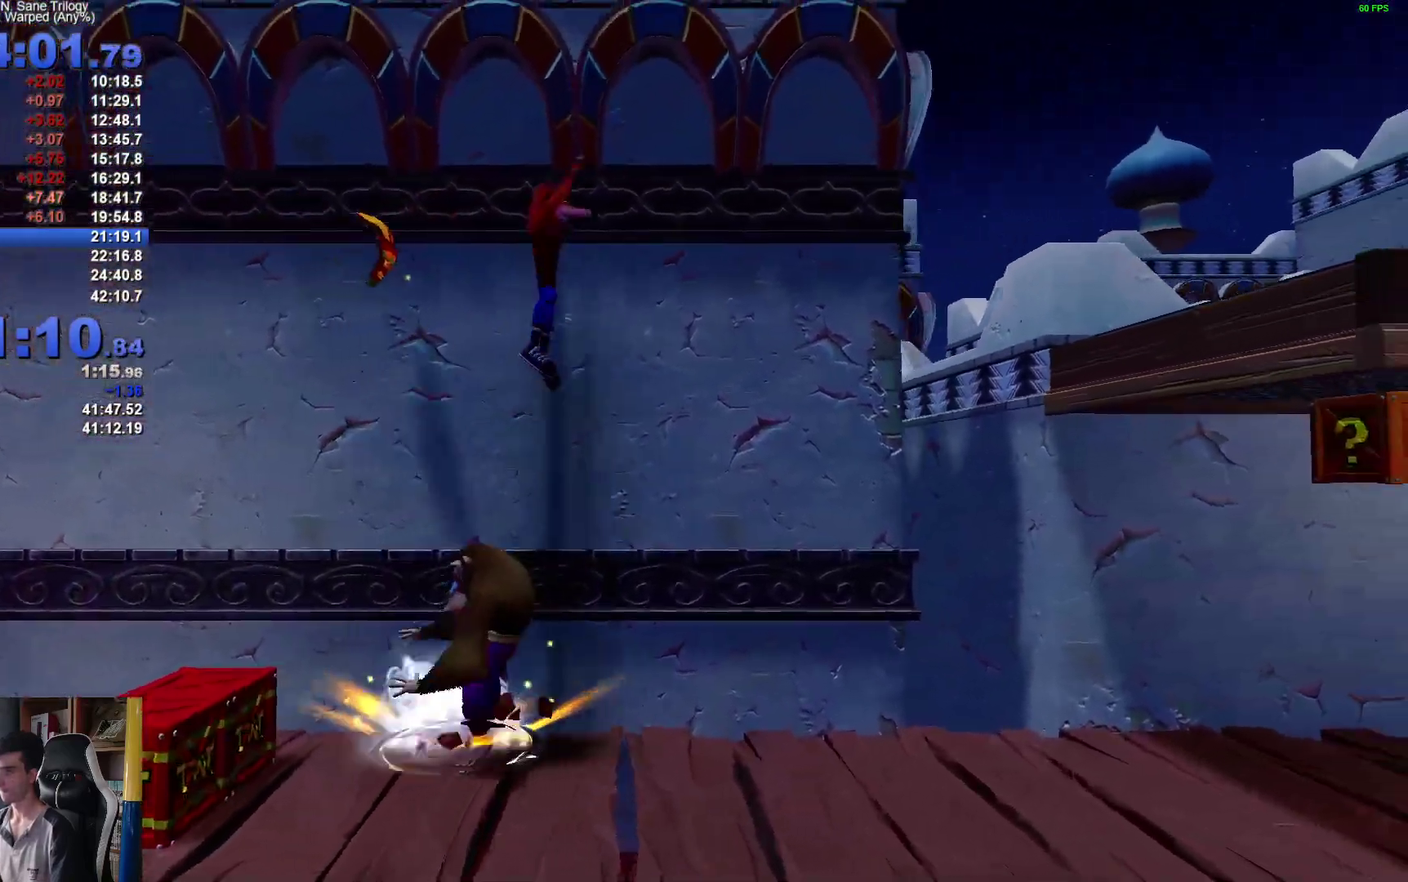
{"buttons": [], "left_stick": "right", "right_stick": "center", "events": []}
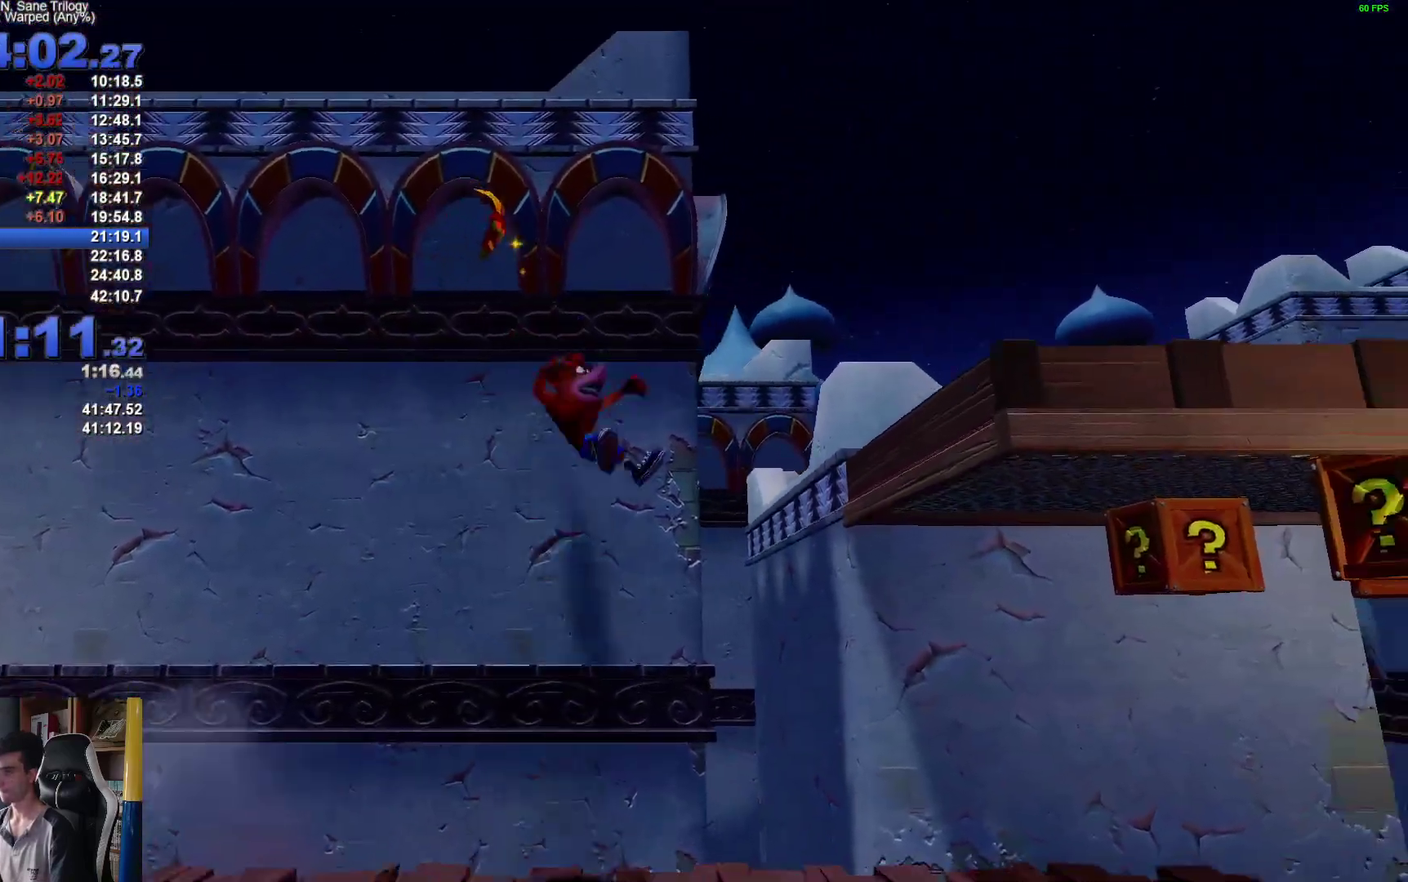
{"buttons": [], "left_stick": "right", "right_stick": "center", "events": [[17, "left_stick", "down-right"], [150, "left_stick", "right"]]}
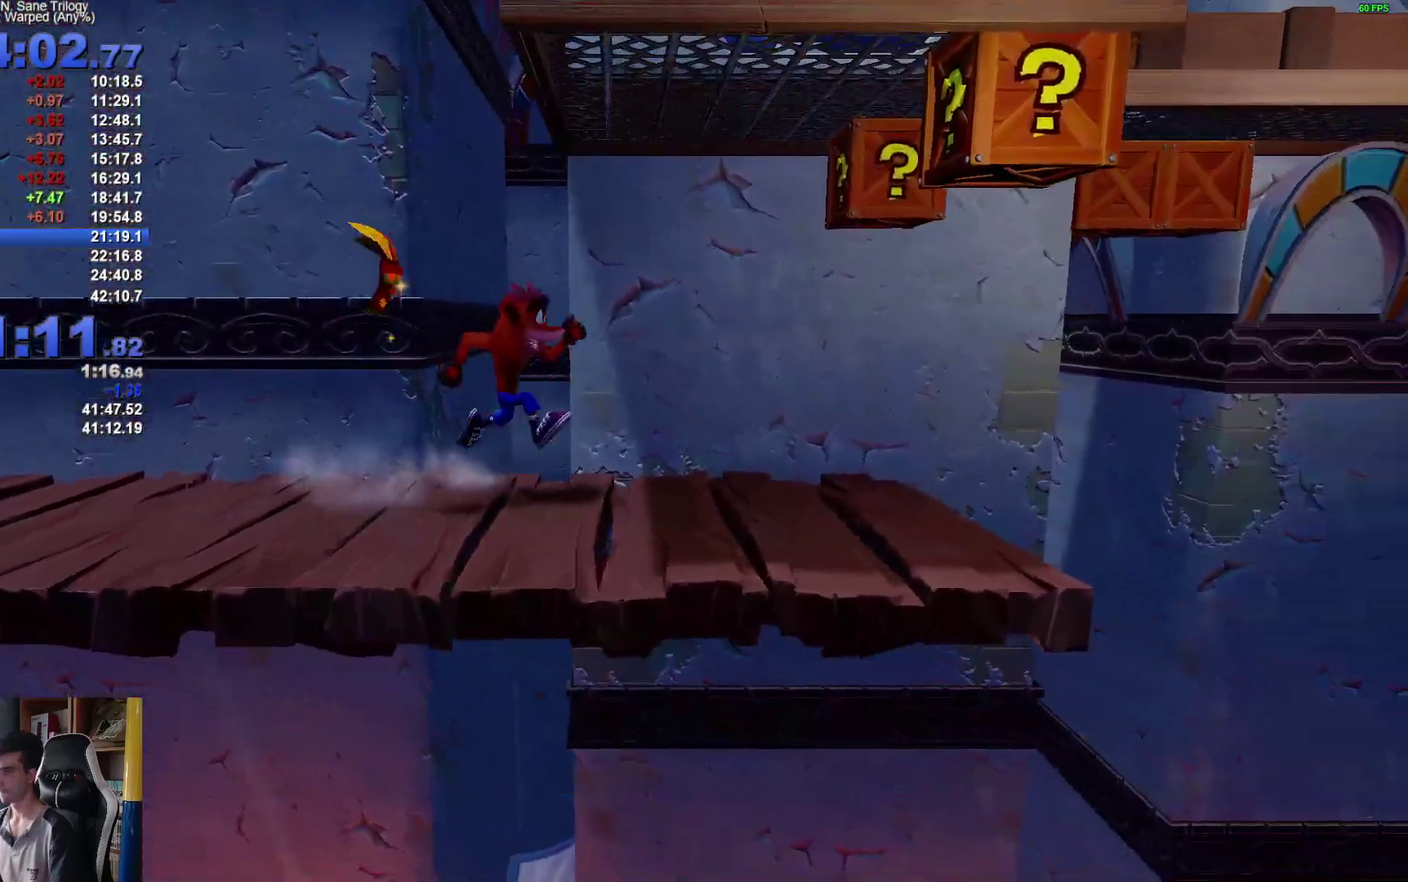
{"buttons": ["A"], "left_stick": "up-left", "right_stick": "center", "events": [[250, "R1", "down"], [350, "A", "down"], [383, "R1", "up"], [450, "left_stick", "up-left"]]}
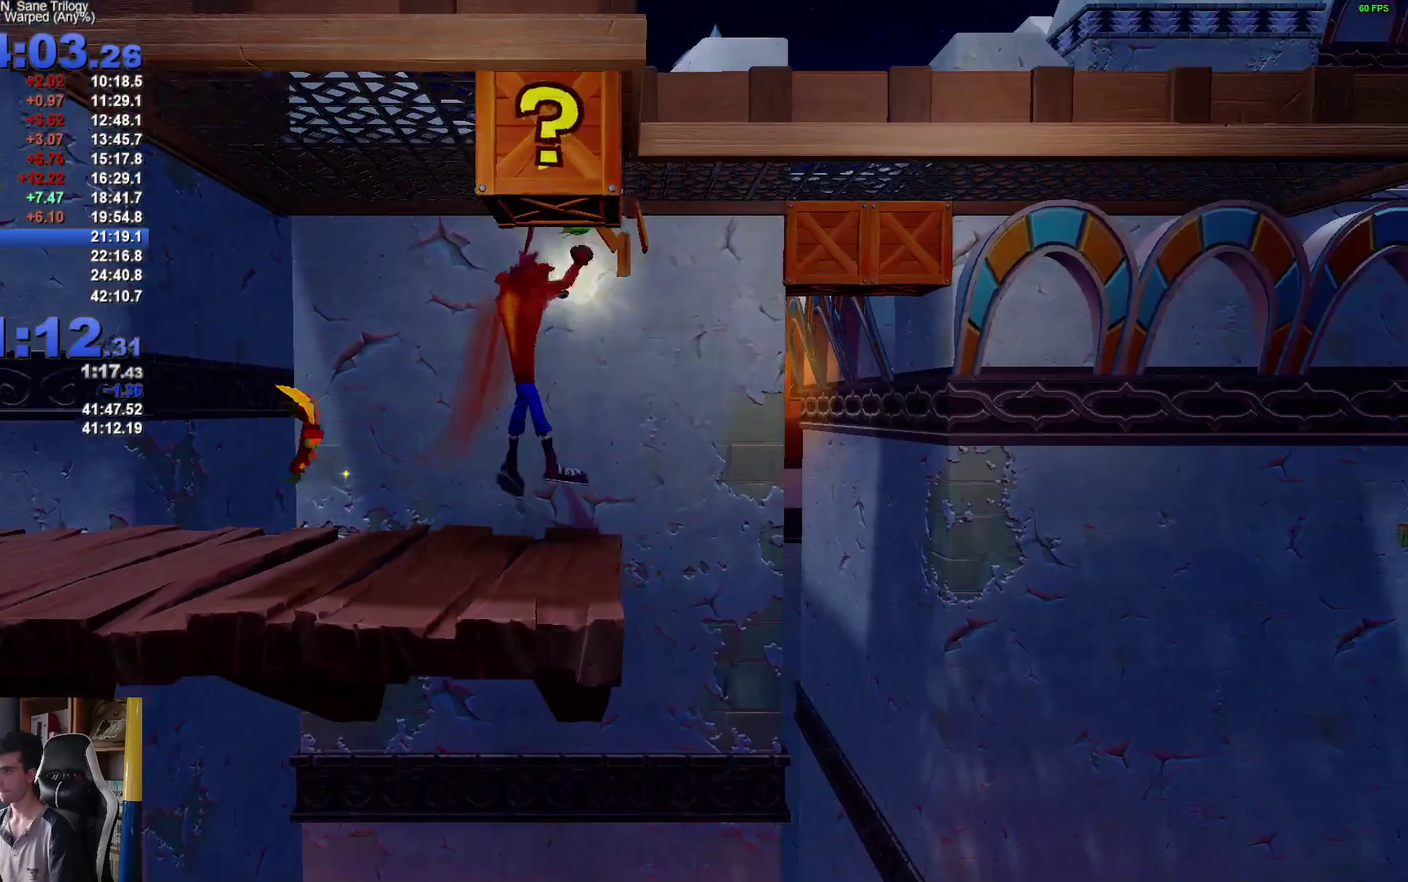
{"buttons": ["A"], "left_stick": "right", "right_stick": "center", "events": [[100, "A", "up"], [117, "left_stick", "up"], [183, "left_stick", "up-right"], [233, "left_stick", "up"], [317, "A", "down"], [367, "left_stick", "right"]]}
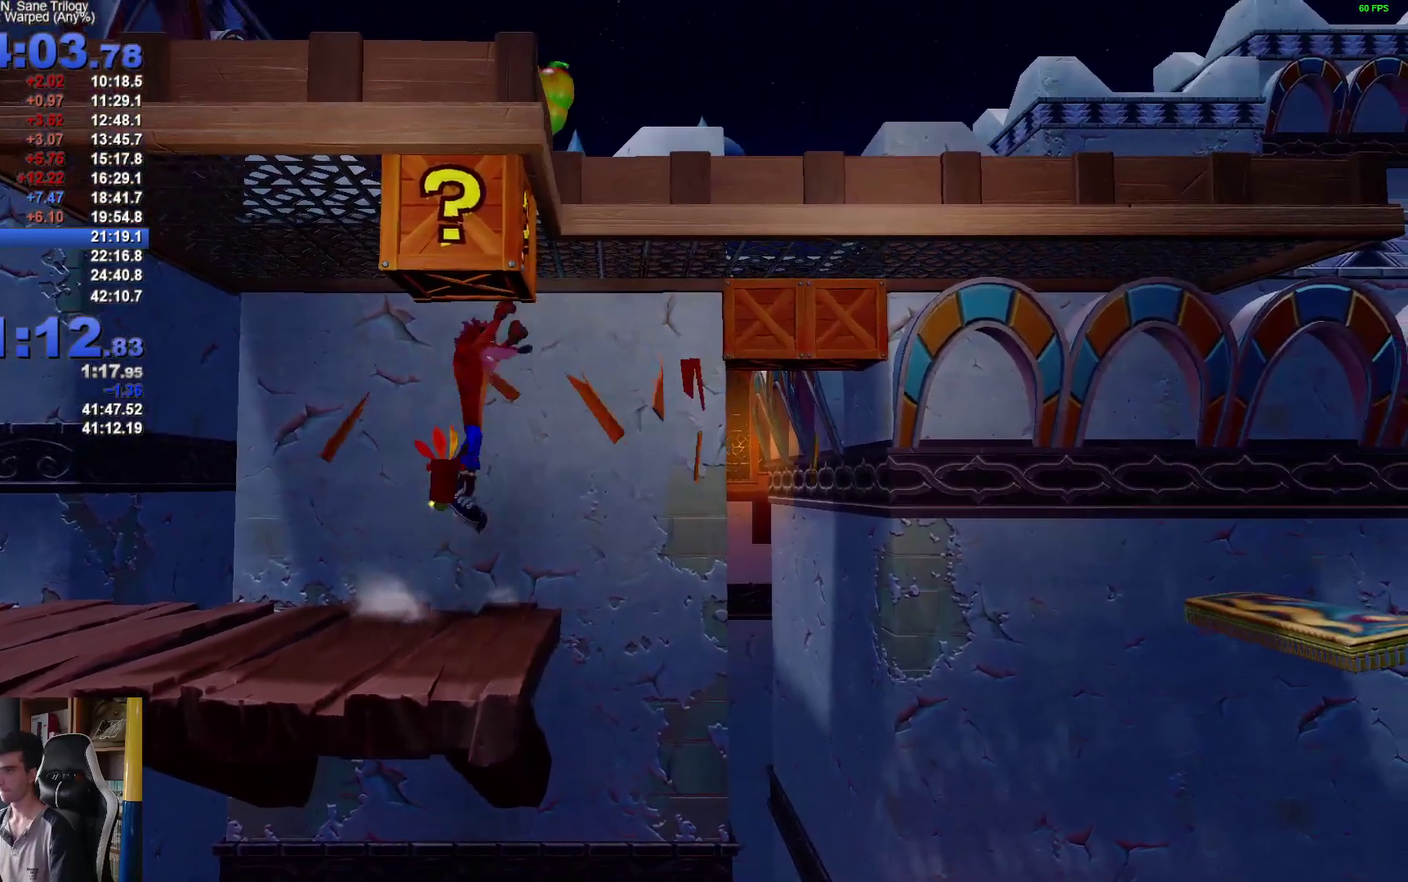
{"buttons": [], "left_stick": "right", "right_stick": "center", "events": [[150, "A", "up"]]}
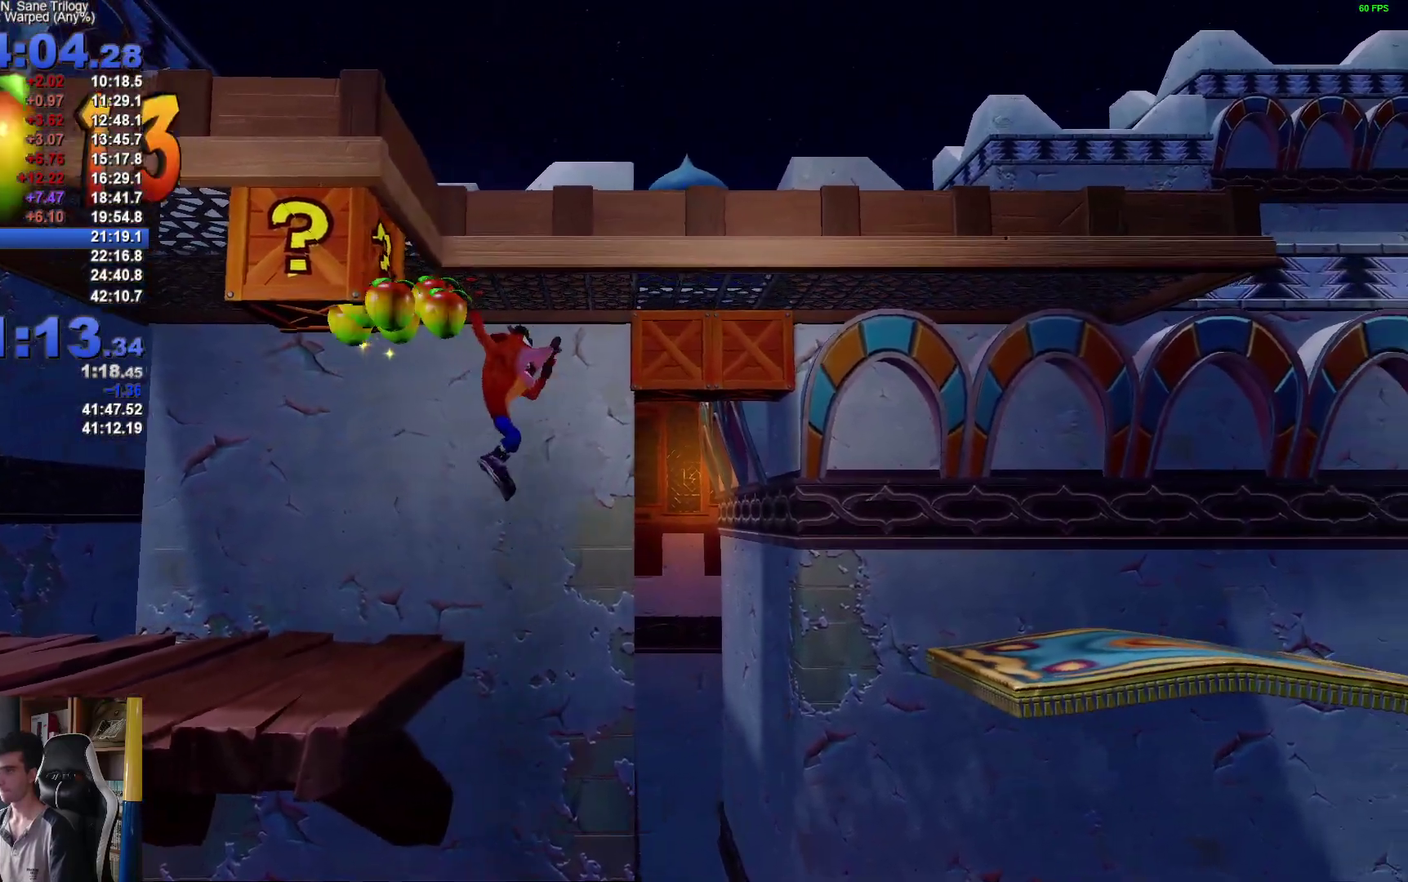
{"buttons": [], "left_stick": "right", "right_stick": "center", "events": []}
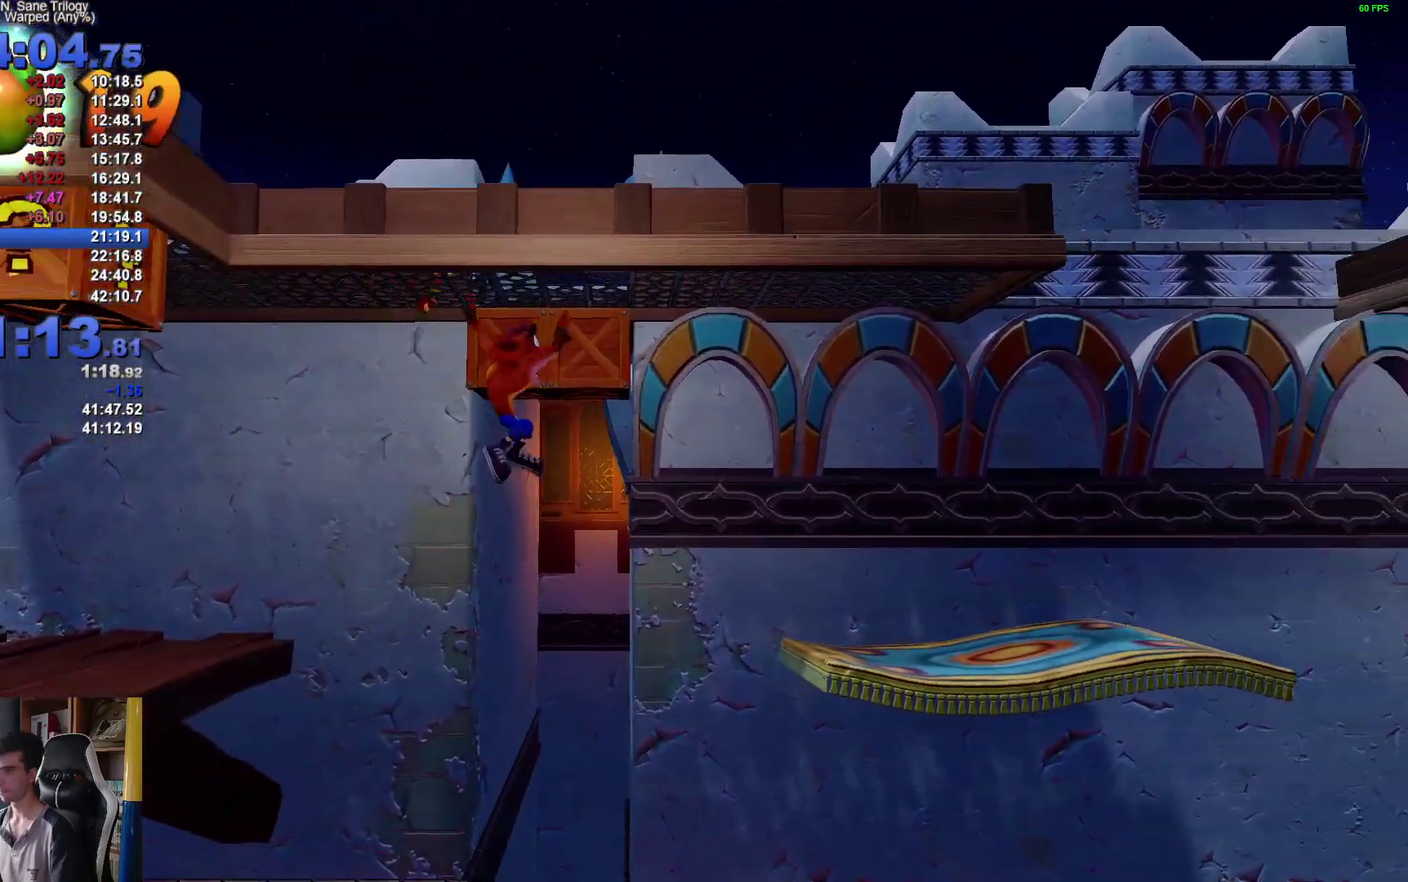
{"buttons": [], "left_stick": "right", "right_stick": "center", "events": []}
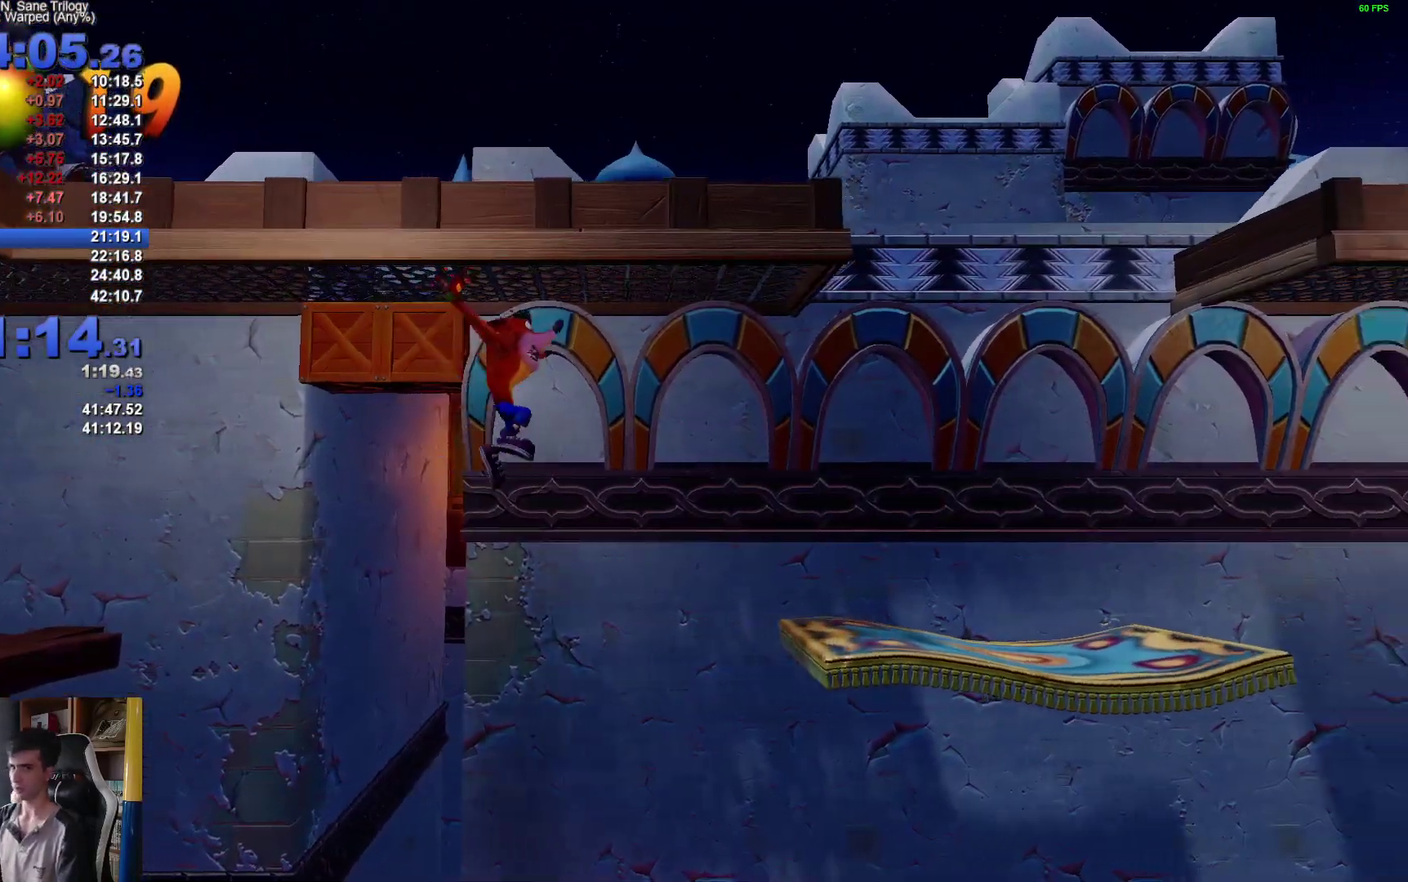
{"buttons": [], "left_stick": "right", "right_stick": "center", "events": []}
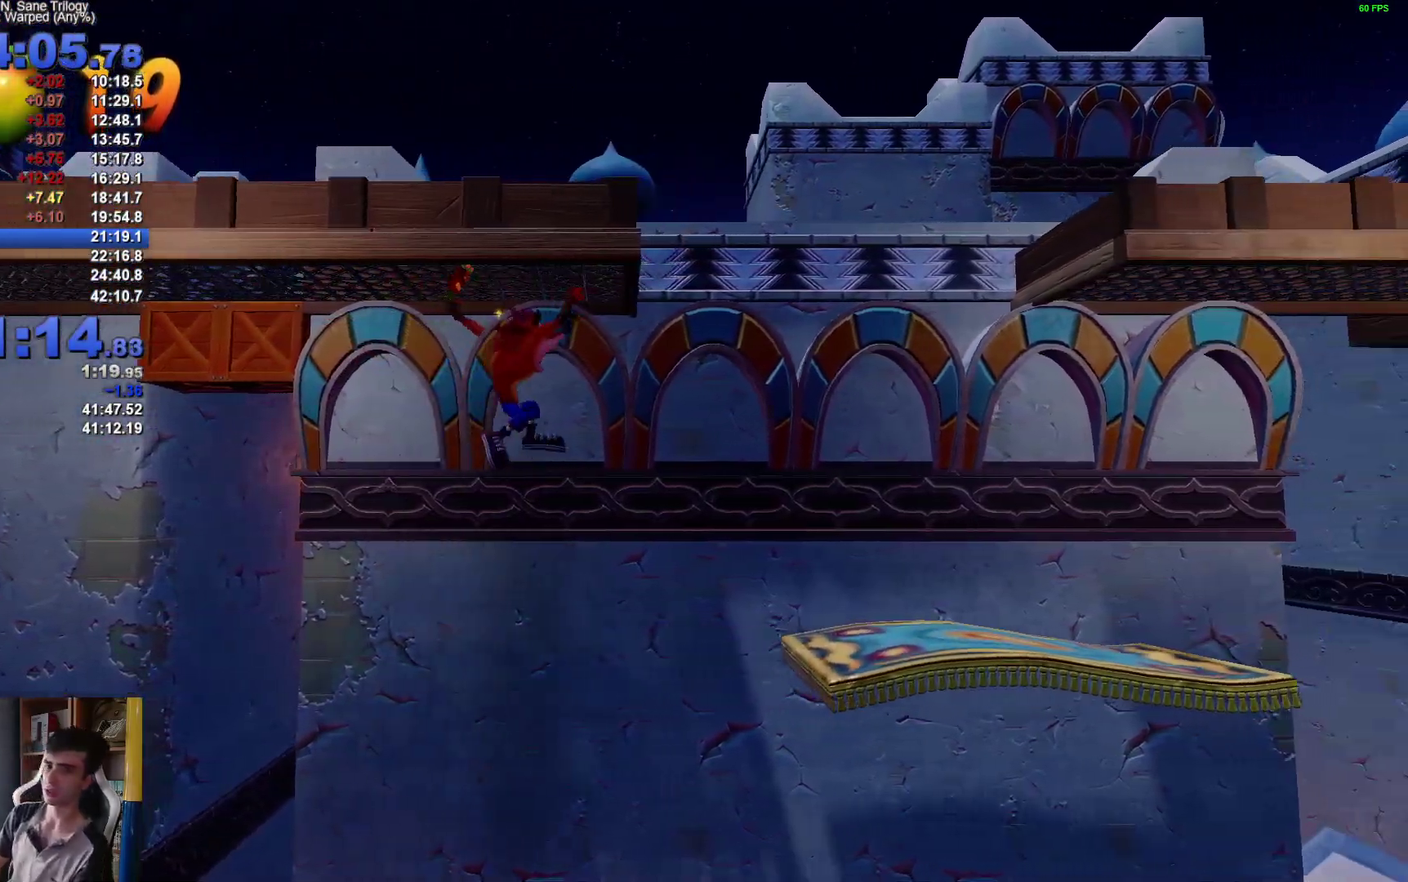
{"buttons": [], "left_stick": "center", "right_stick": "center", "events": [[400, "left_stick", "center"]]}
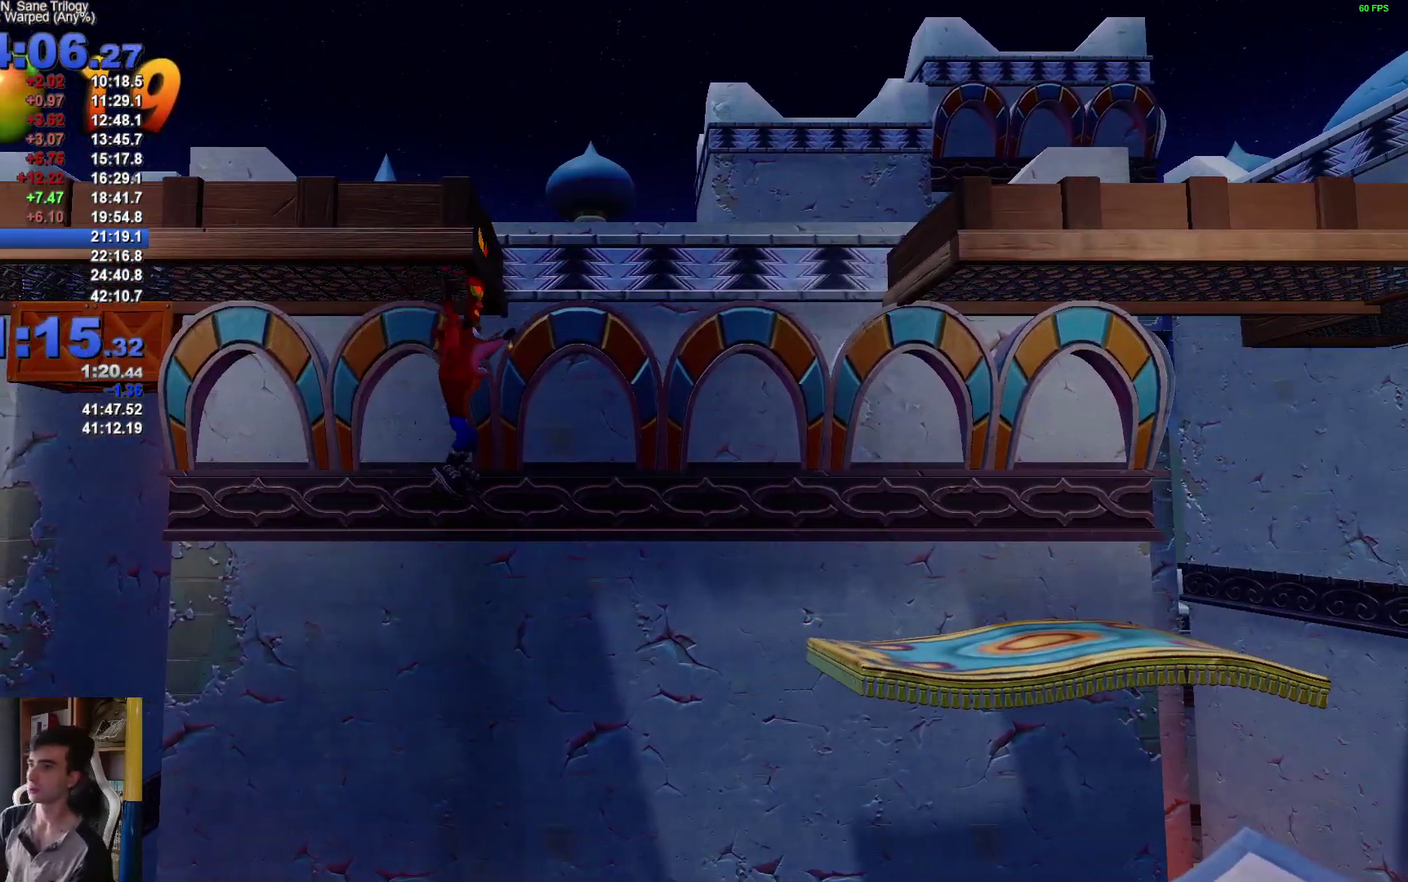
{"buttons": [], "left_stick": "center", "right_stick": "center", "events": []}
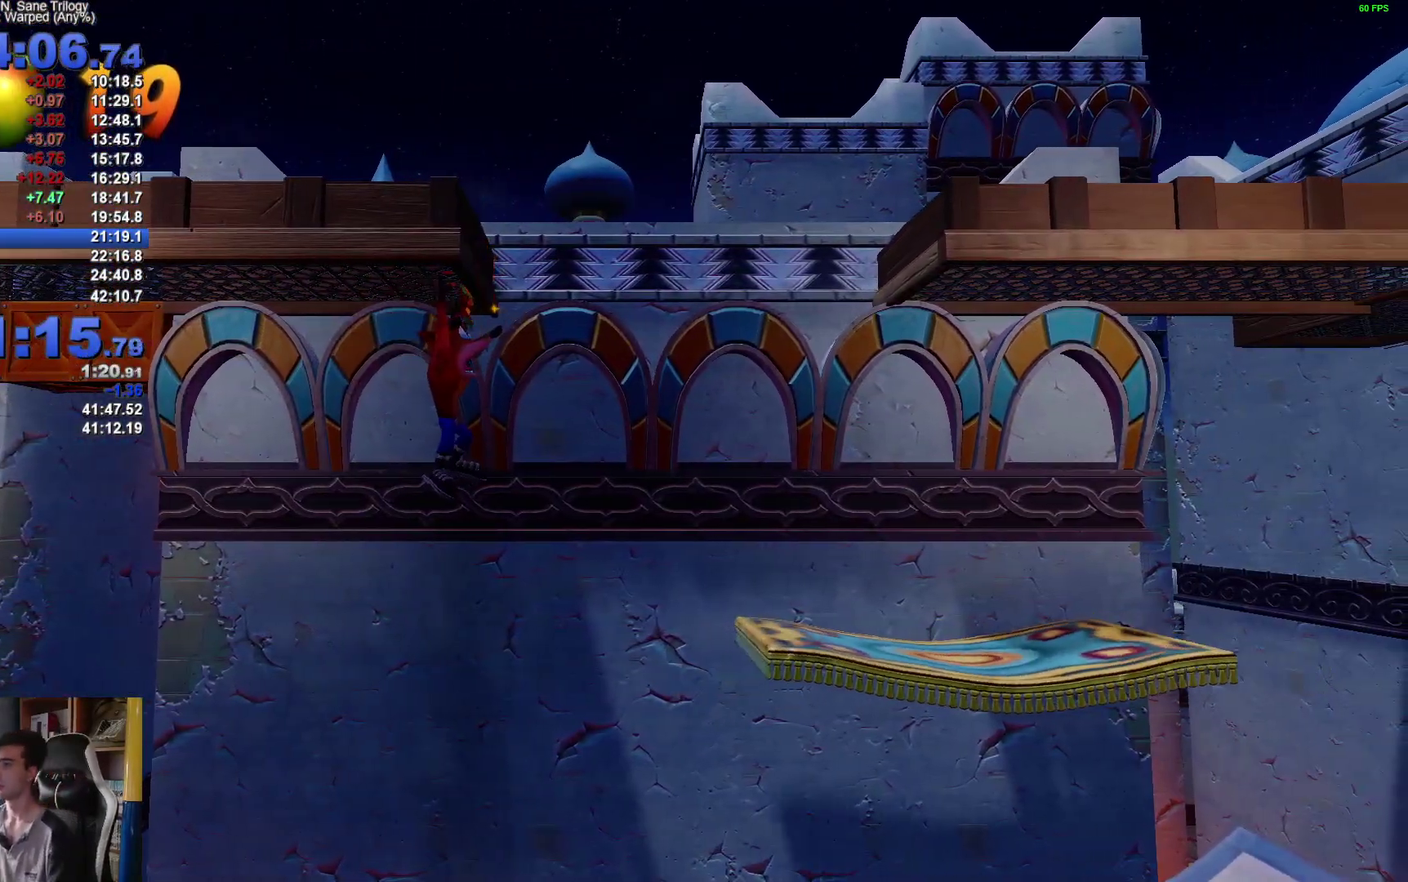
{"buttons": [], "left_stick": "right", "right_stick": "center", "events": [[250, "left_stick", "right"]]}
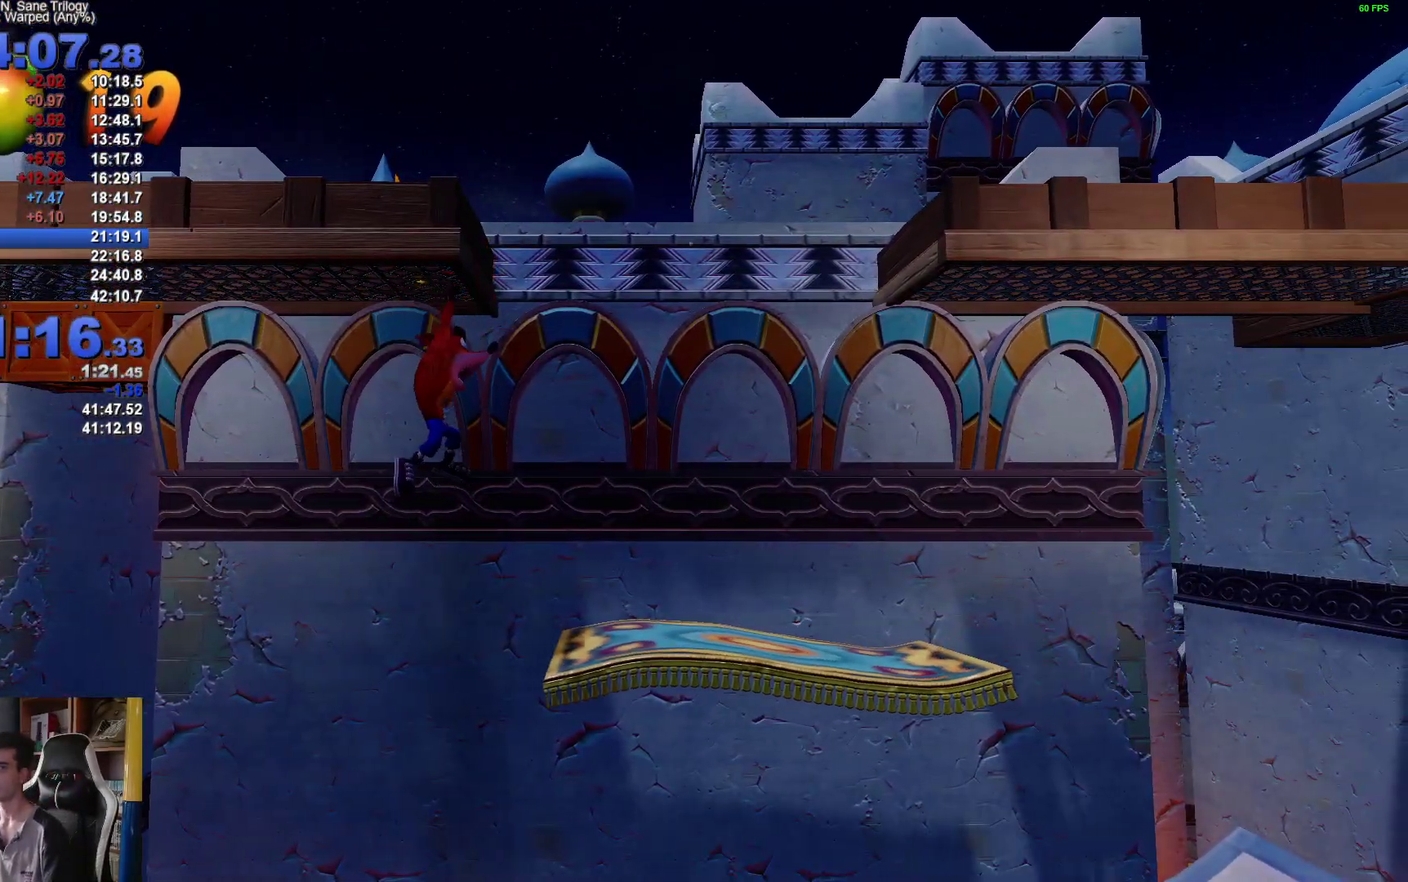
{"buttons": [], "left_stick": "right", "right_stick": "center", "events": [[283, "A", "down"], [383, "A", "up"]]}
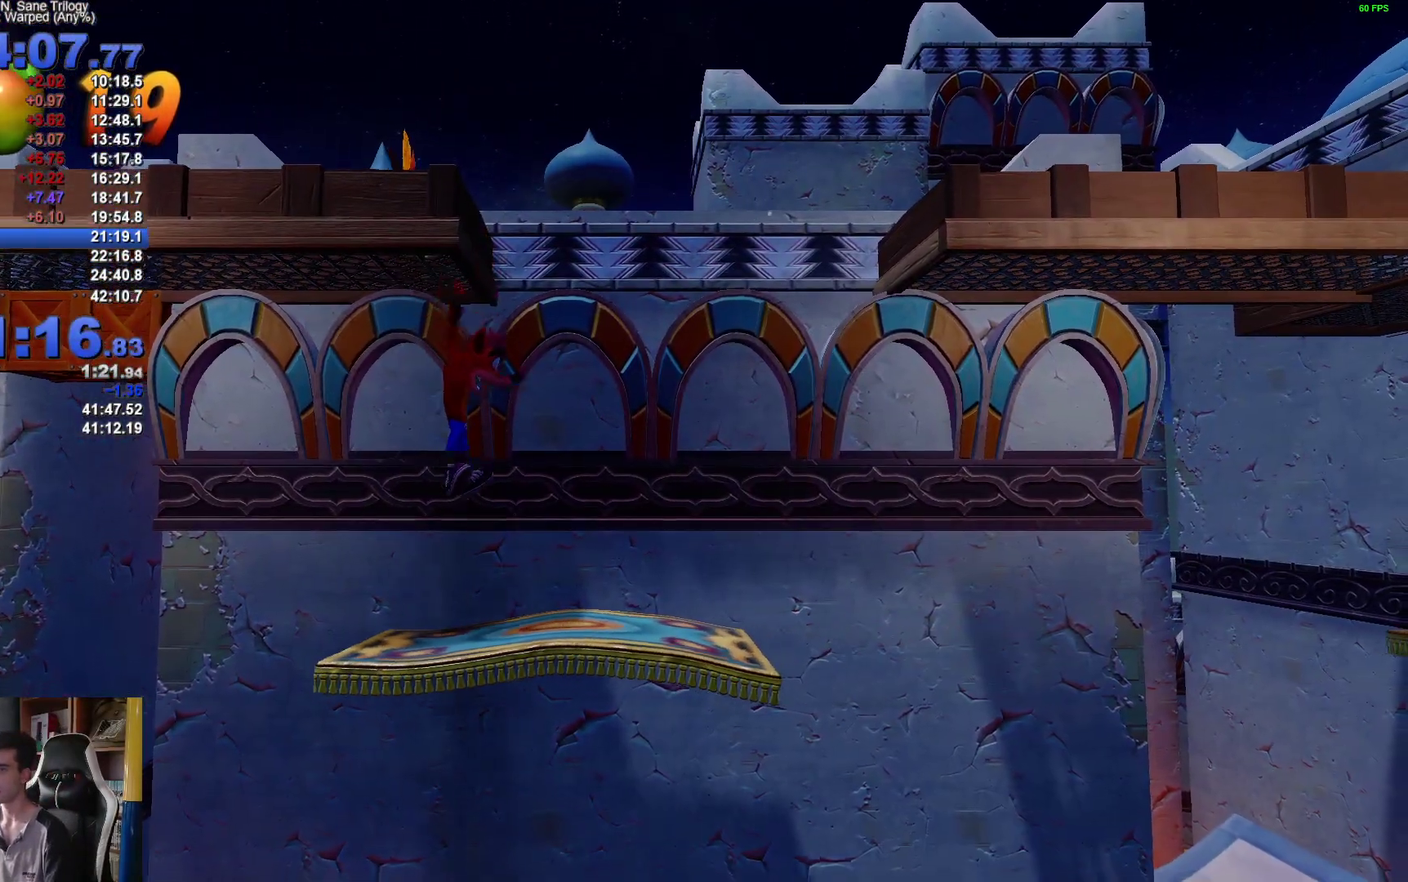
{"buttons": [], "left_stick": "center", "right_stick": "center", "events": [[33, "left_stick", "center"]]}
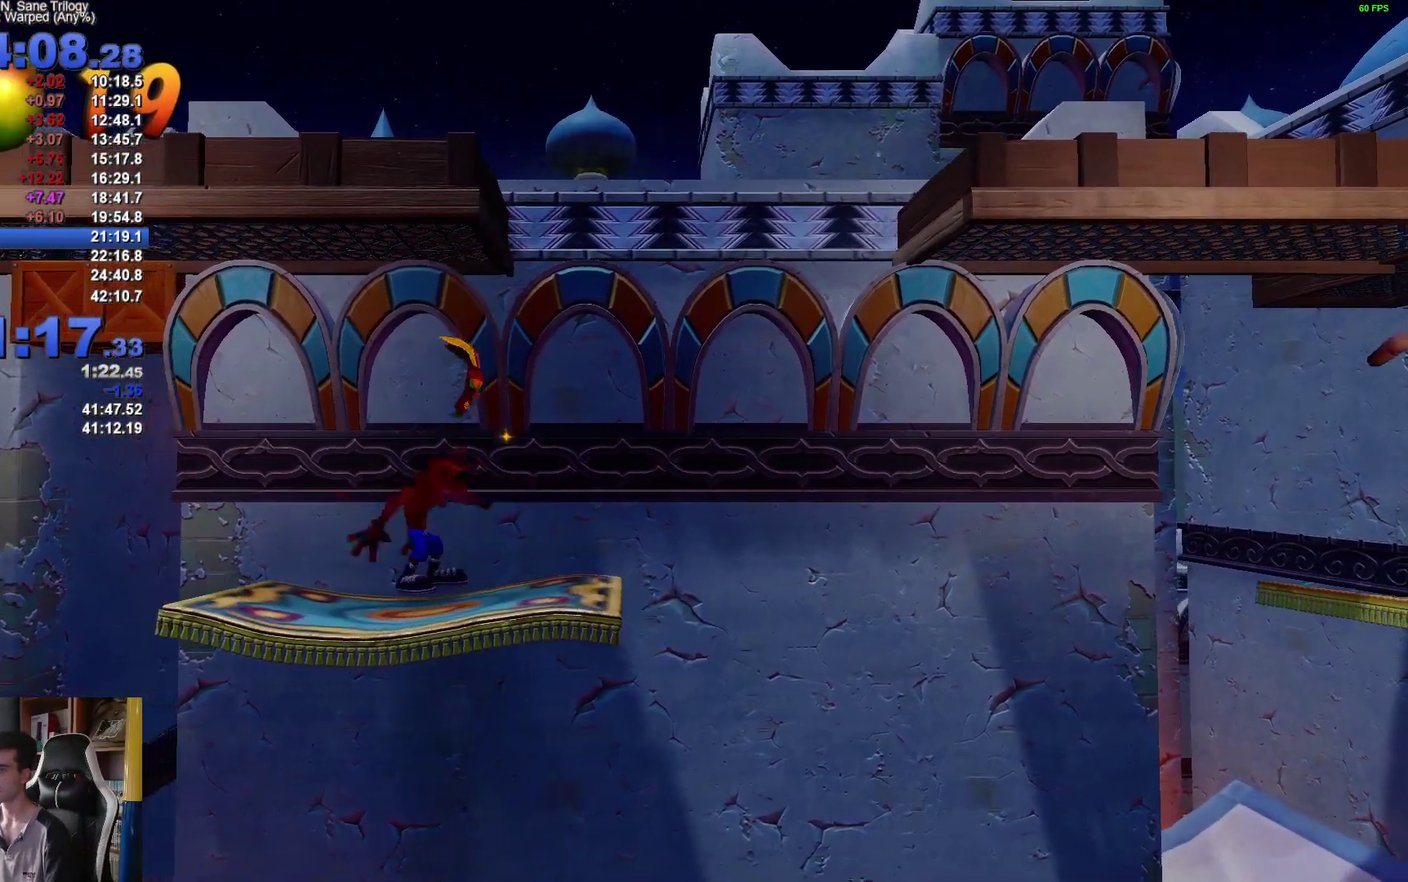
{"buttons": [], "left_stick": "center", "right_stick": "center", "events": []}
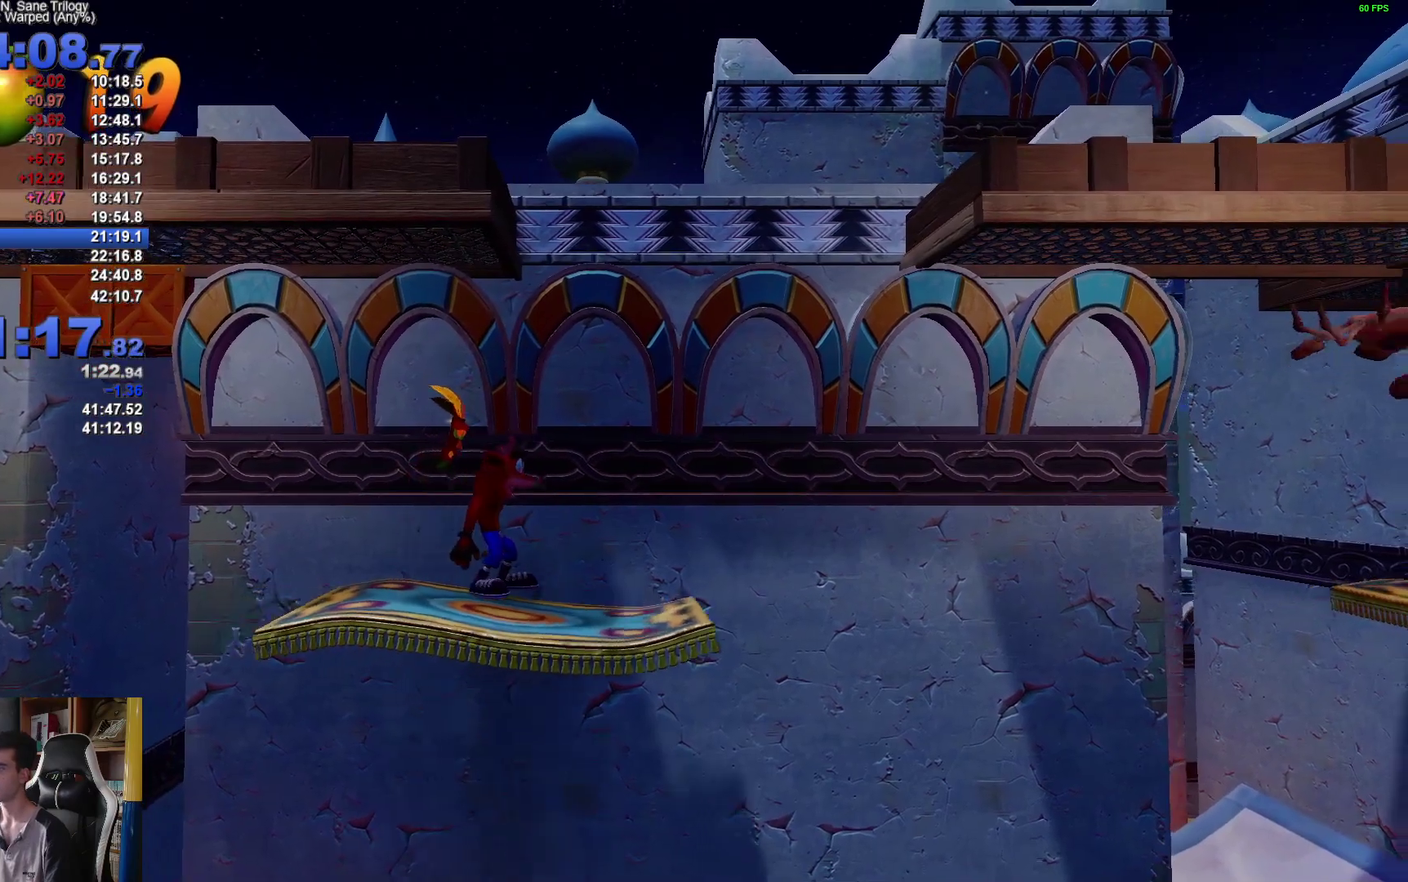
{"buttons": [], "left_stick": "center", "right_stick": "center", "events": []}
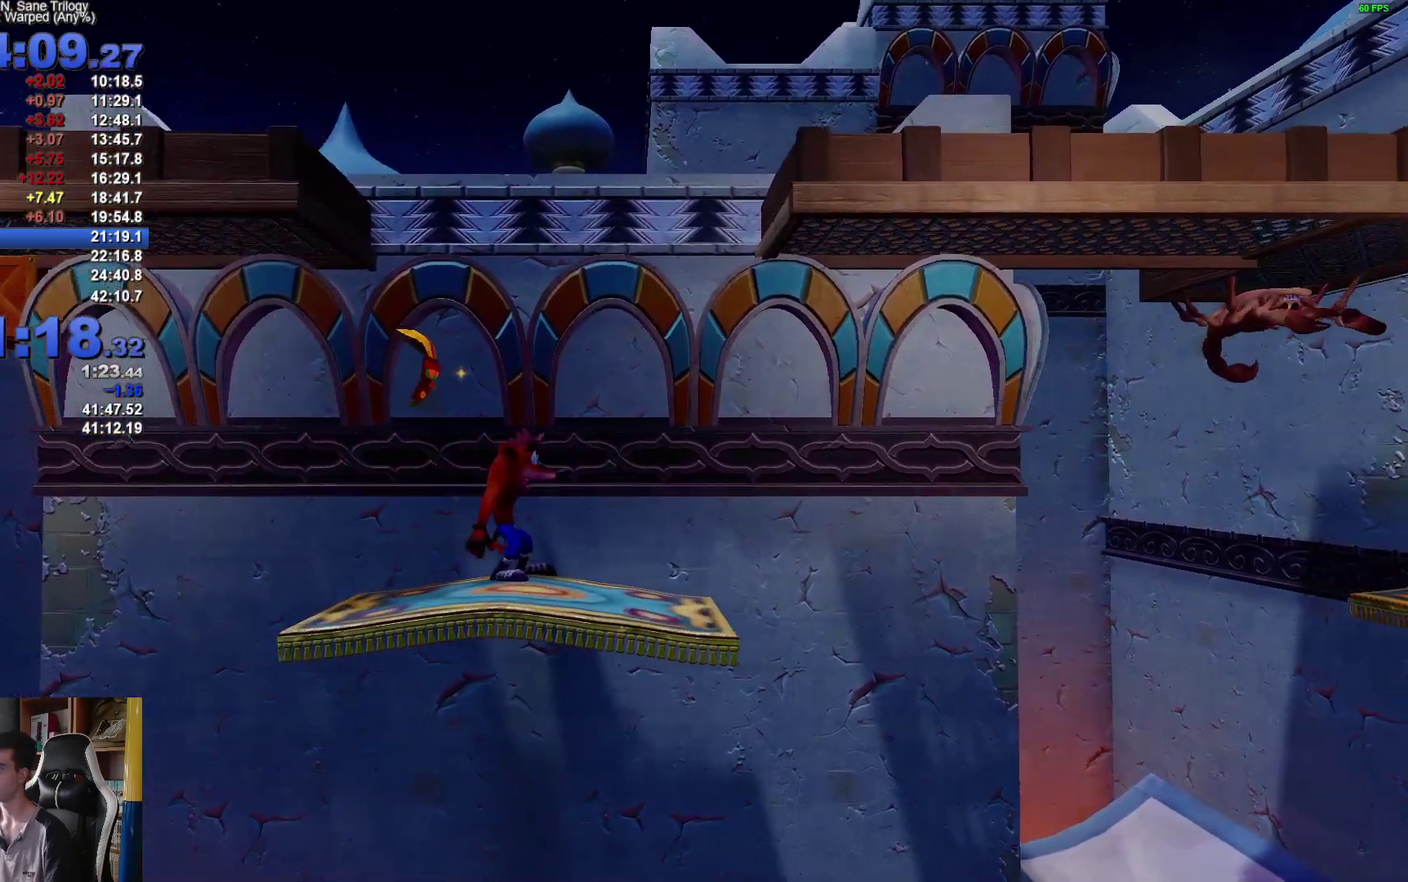
{"buttons": [], "left_stick": "center", "right_stick": "center", "events": [[267, "left_stick", "right"], [500, "left_stick", "center"]]}
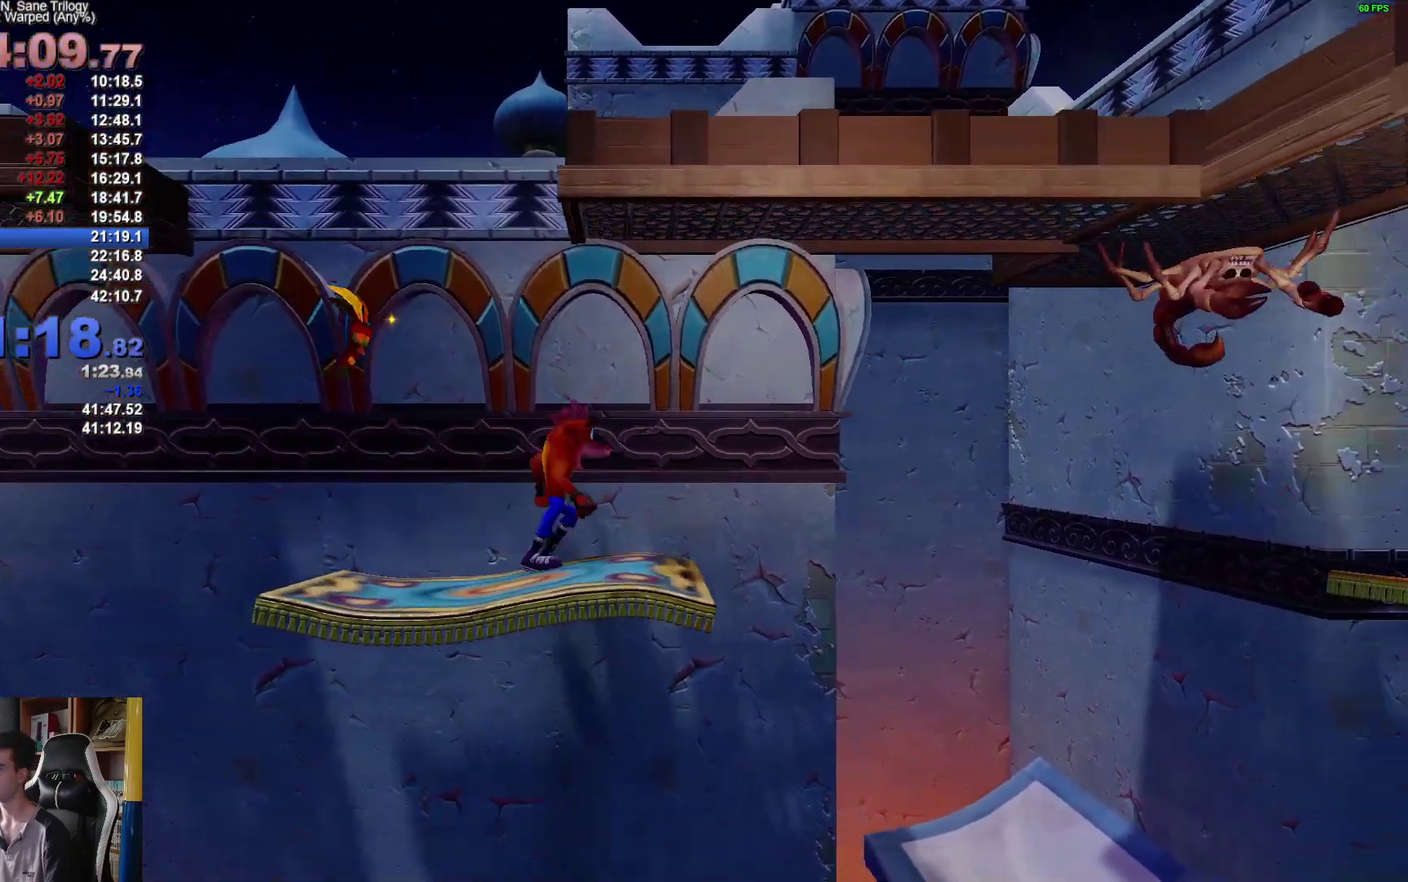
{"buttons": [], "left_stick": "right", "right_stick": "center", "events": [[67, "A", "down"], [300, "left_stick", "right"], [350, "A", "up"]]}
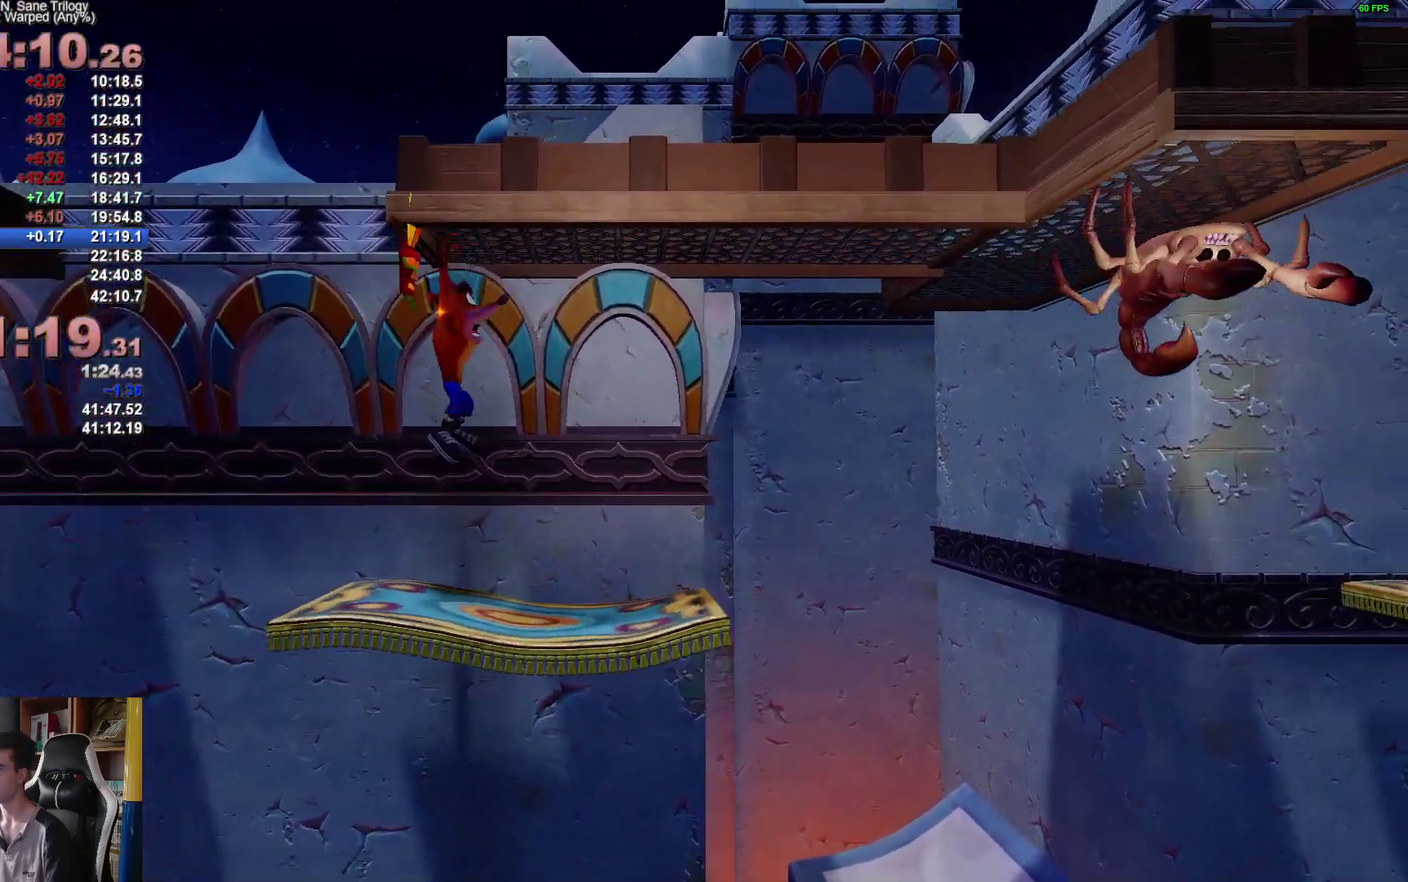
{"buttons": [], "left_stick": "right", "right_stick": "center", "events": []}
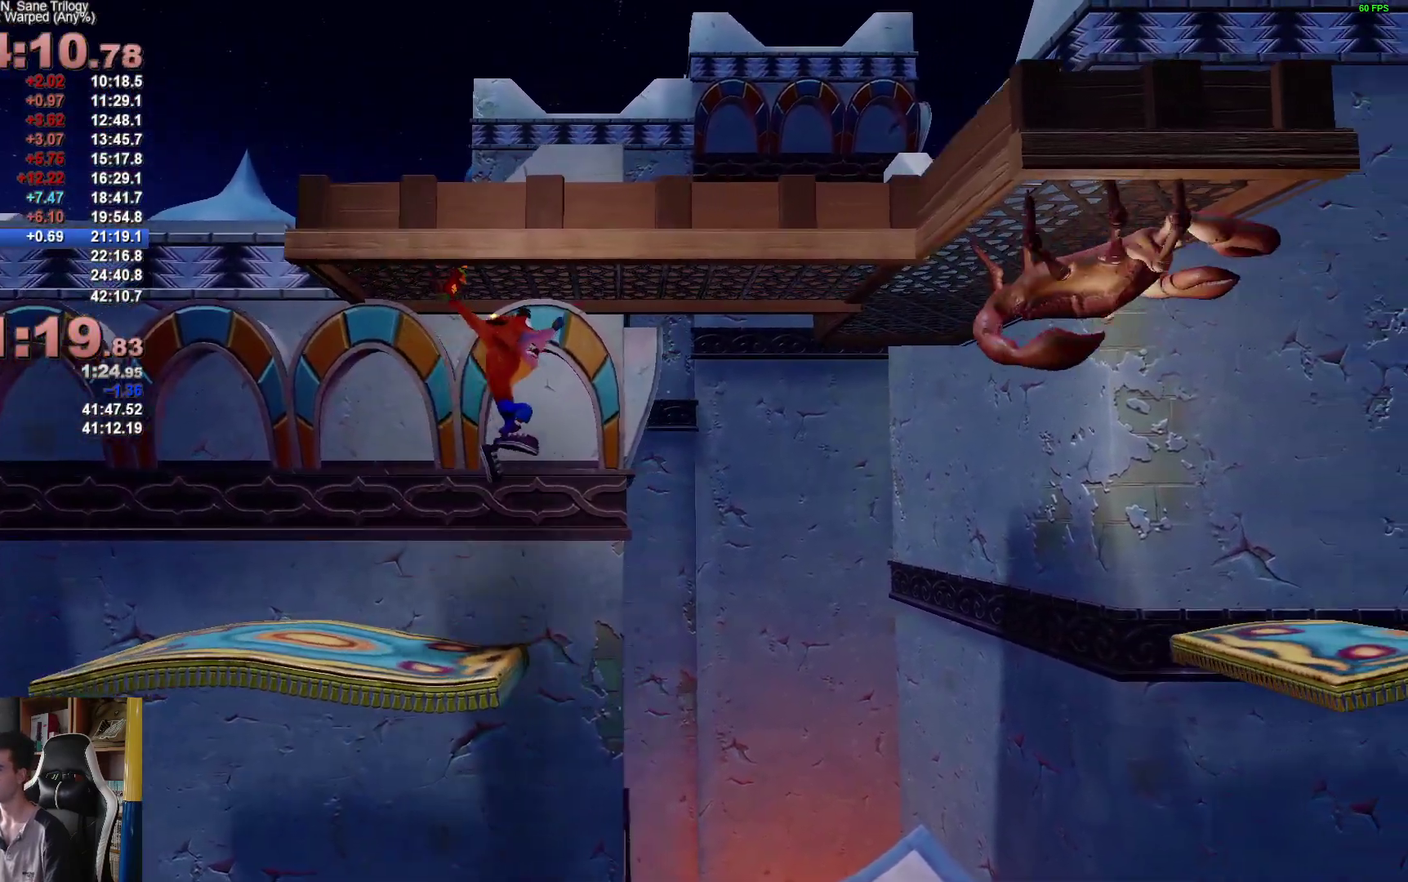
{"buttons": [], "left_stick": "right", "right_stick": "center", "events": []}
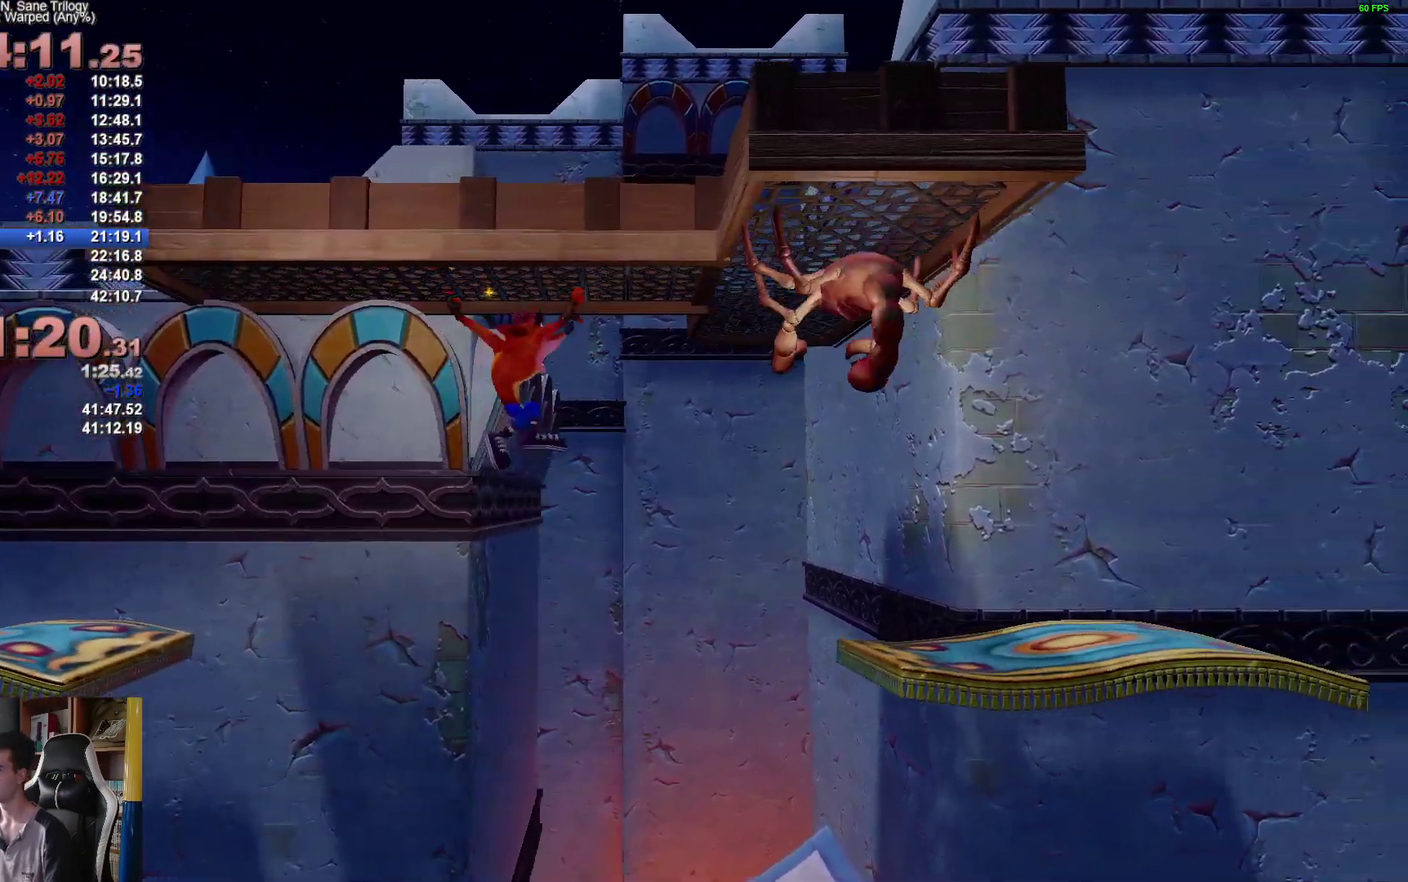
{"buttons": ["X"], "left_stick": "right", "right_stick": "center", "events": [[367, "X", "down"]]}
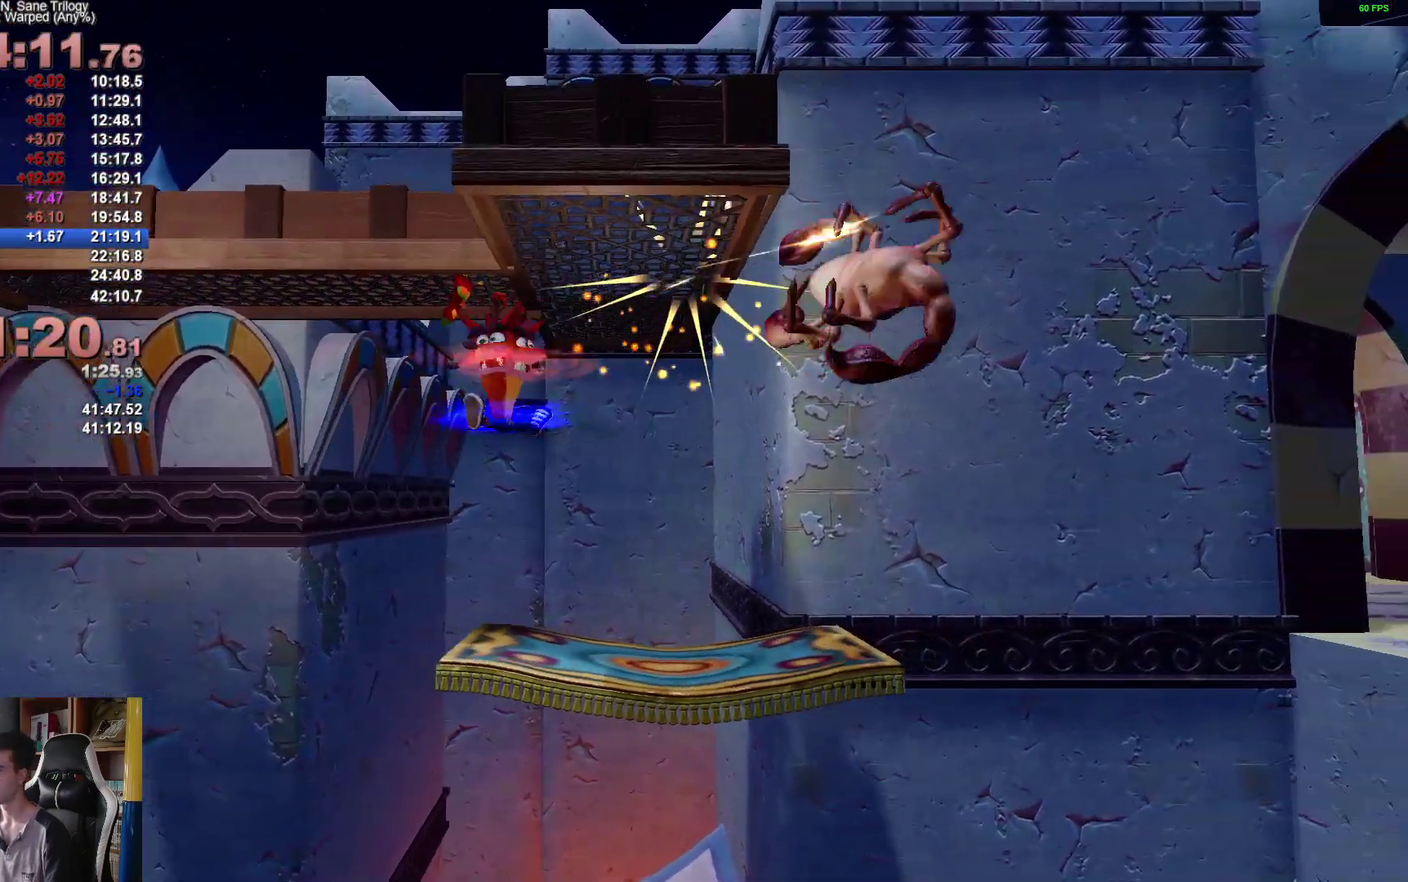
{"buttons": [], "left_stick": "center", "right_stick": "center", "events": [[67, "X", "up"], [150, "left_stick", "center"], [283, "A", "down"], [417, "A", "up"]]}
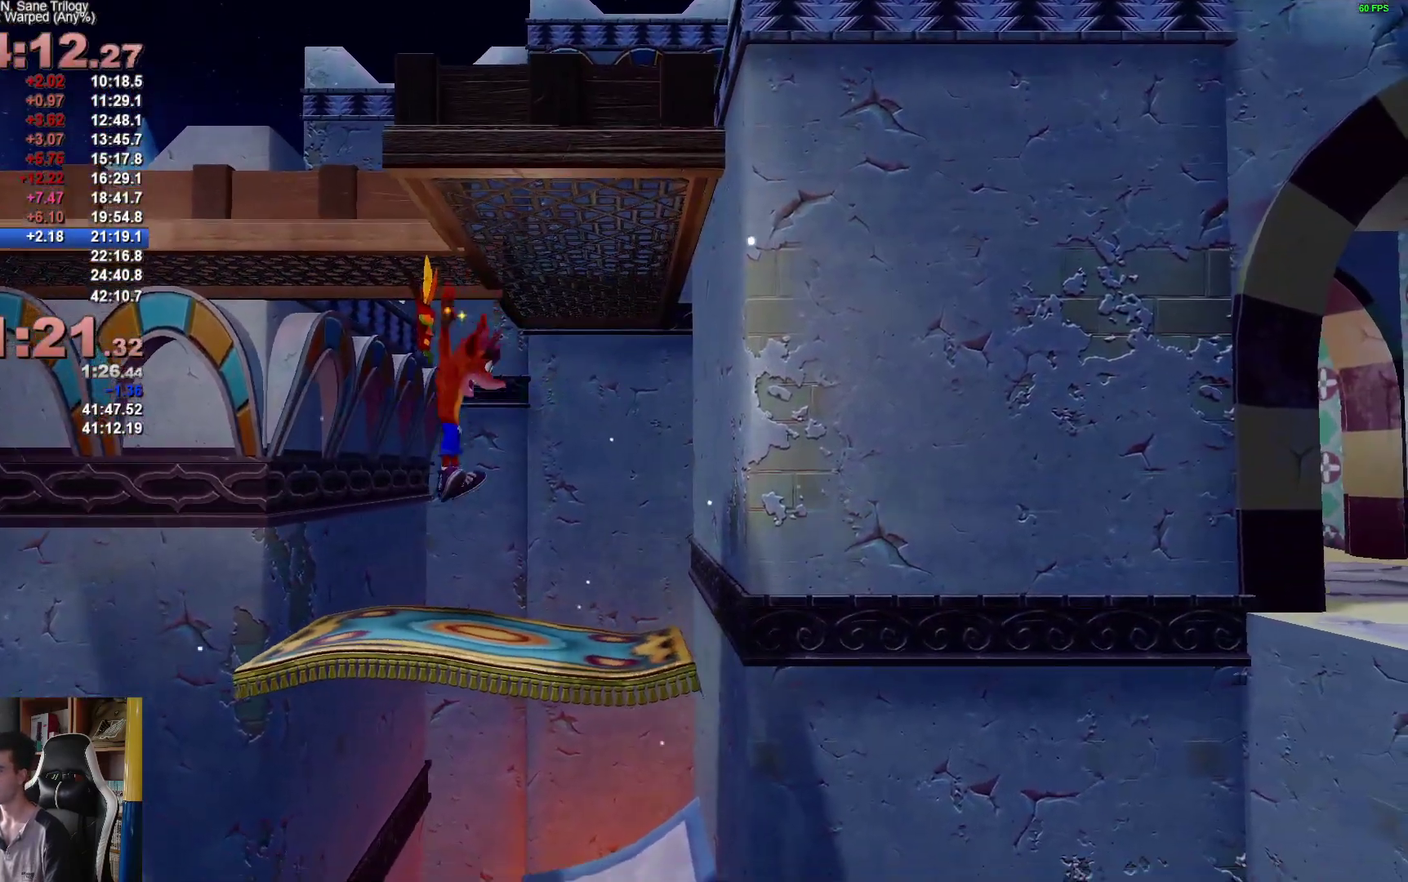
{"buttons": ["A", "X", "R1"], "left_stick": "right", "right_stick": "center", "events": [[50, "left_stick", "right"], [267, "R1", "down"], [467, "A", "down"], [500, "X", "down"]]}
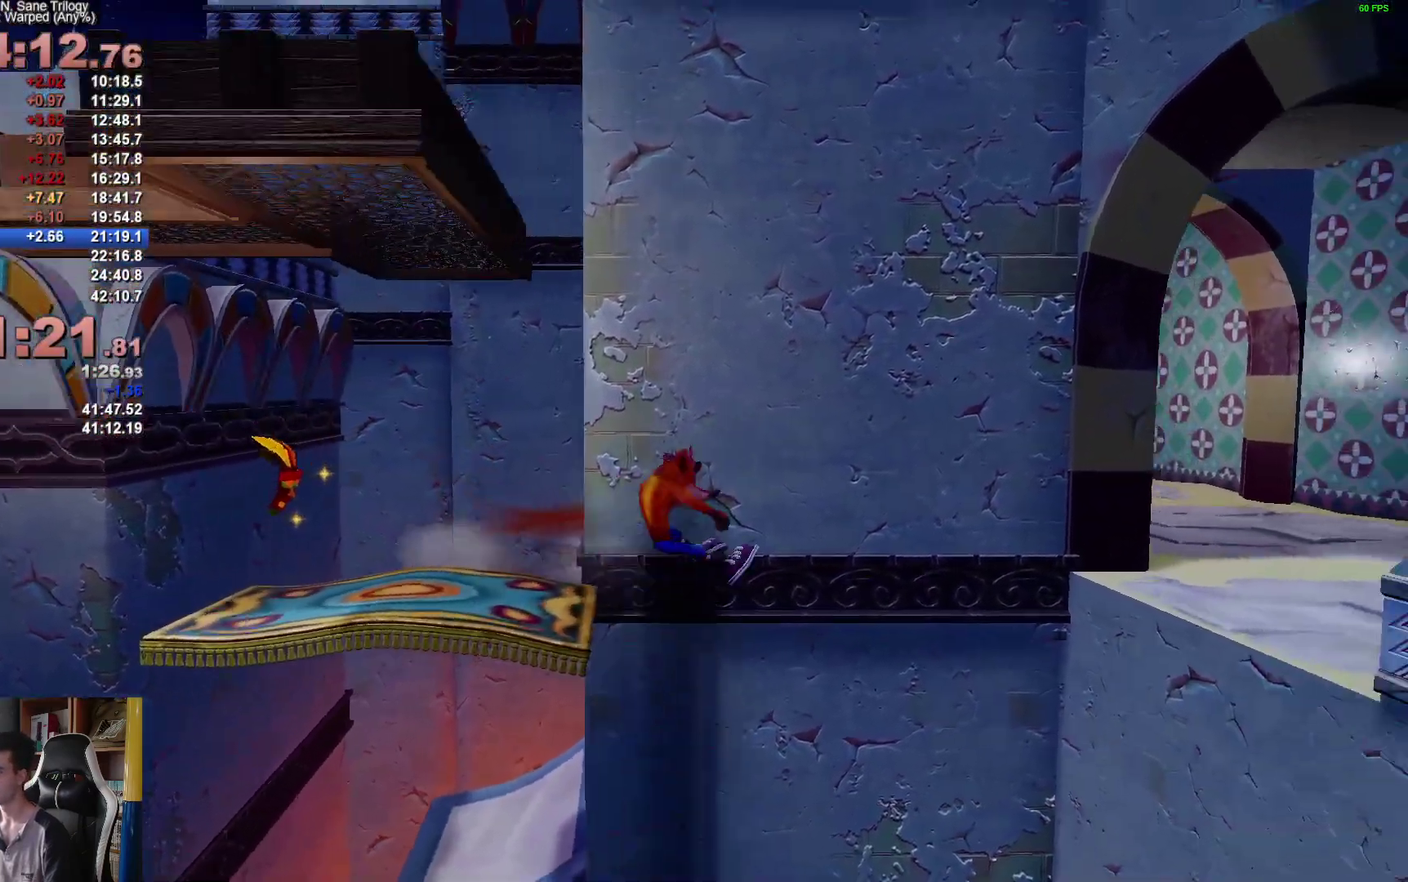
{"buttons": [], "left_stick": "right", "right_stick": "center", "events": [[433, "A", "up"], [450, "R1", "up"], [450, "X", "up"]]}
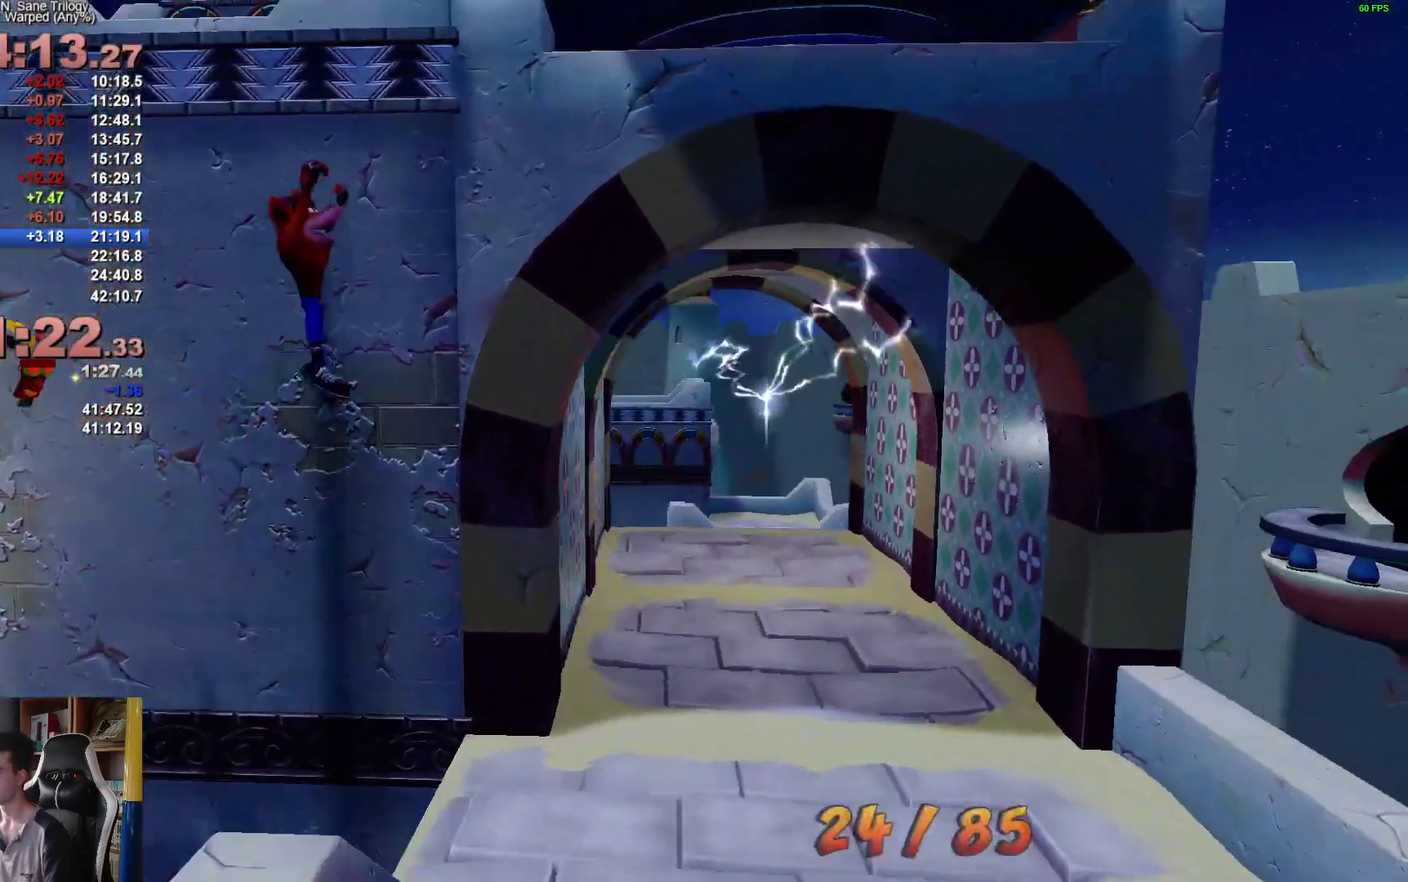
{"buttons": [], "left_stick": "up-right", "right_stick": "center", "events": [[267, "left_stick", "up-right"]]}
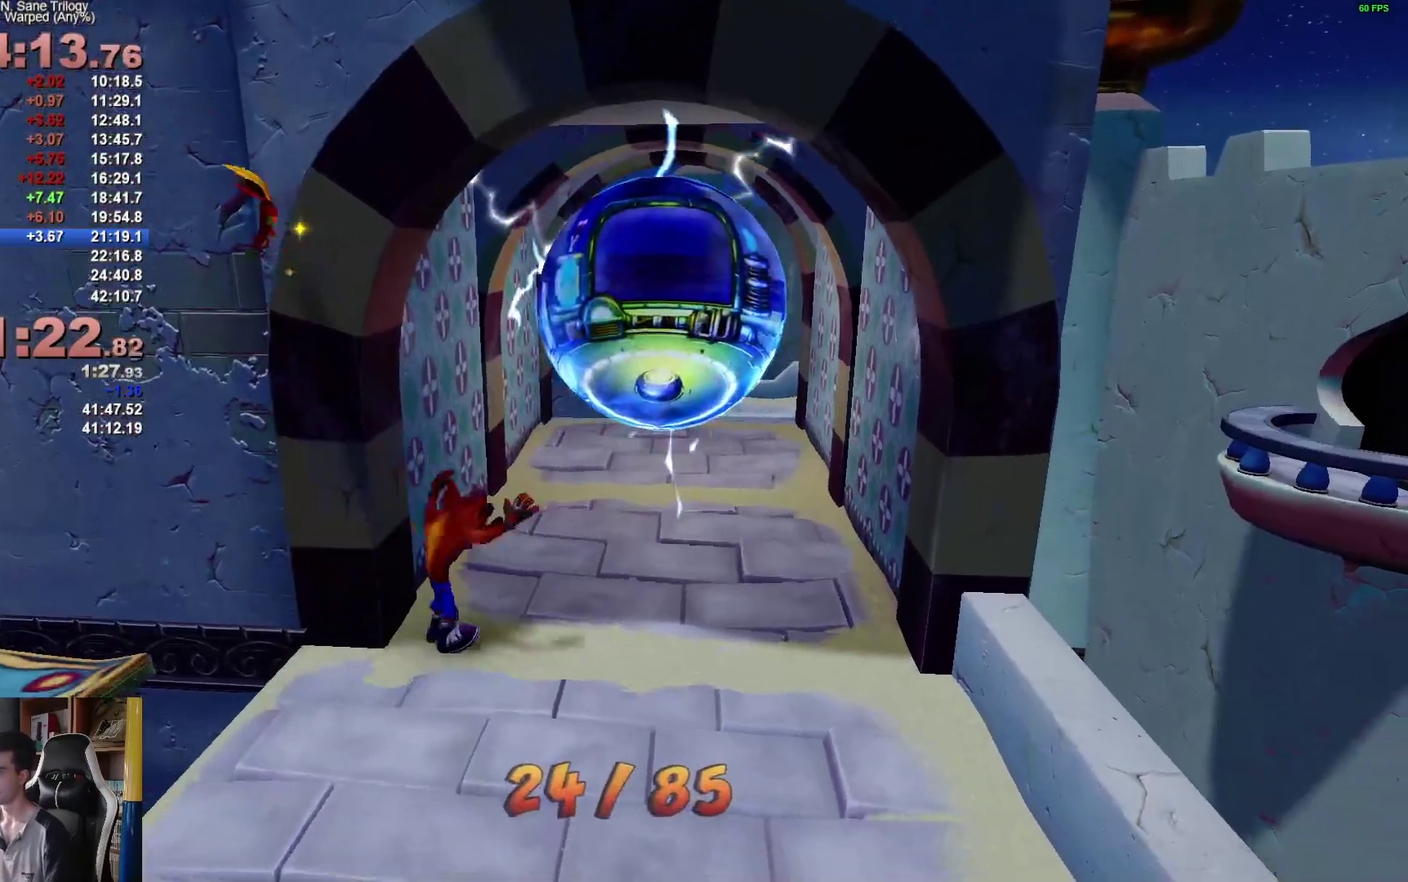
{"buttons": [], "left_stick": "up-right", "right_stick": "center", "events": [[17, "R1", "down"], [167, "R1", "up"], [183, "X", "down"], [333, "X", "up"]]}
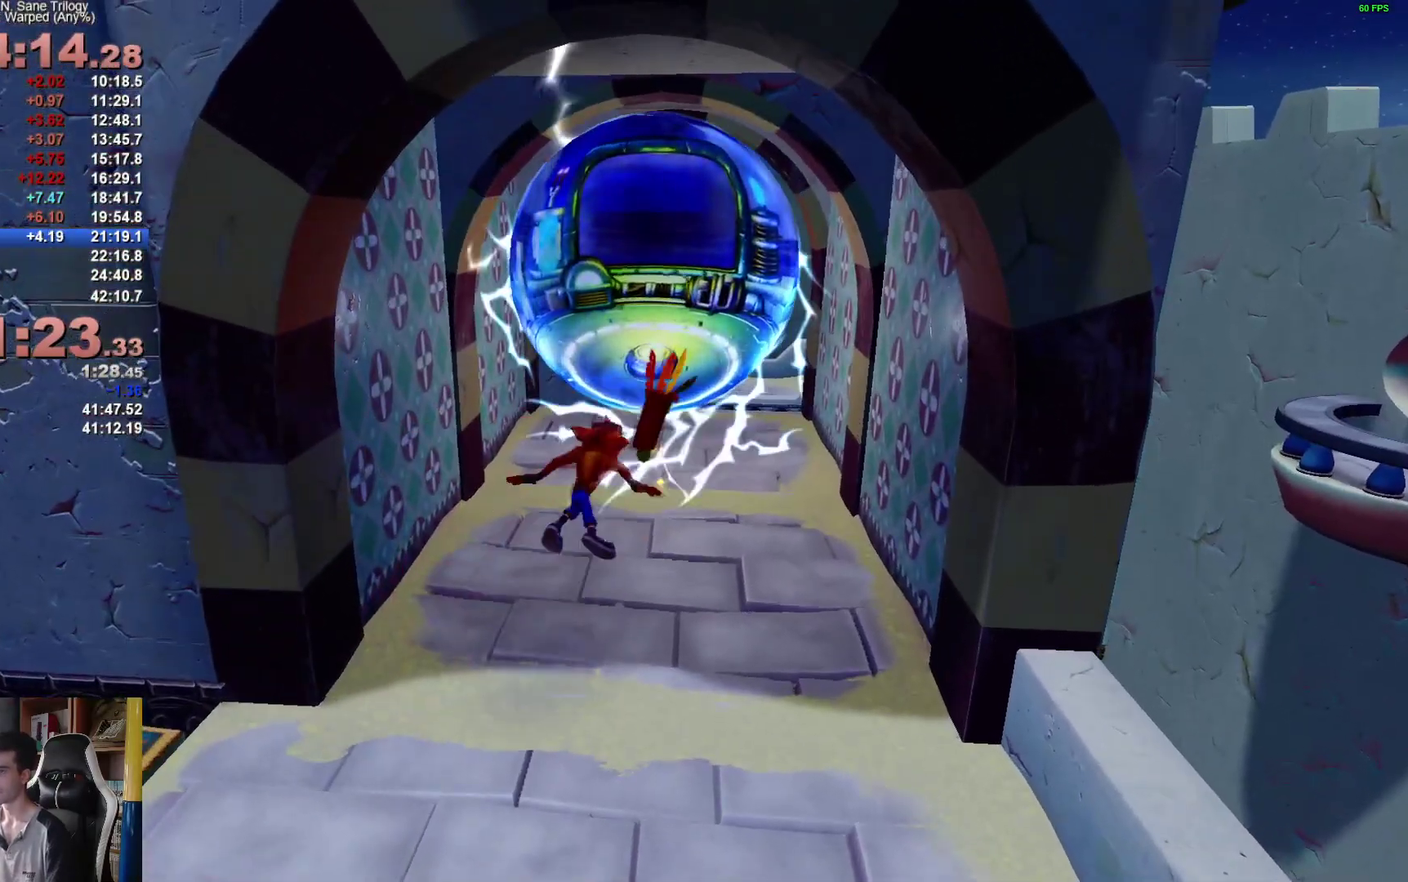
{"buttons": [], "left_stick": "center", "right_stick": "center", "events": [[317, "left_stick", "center"]]}